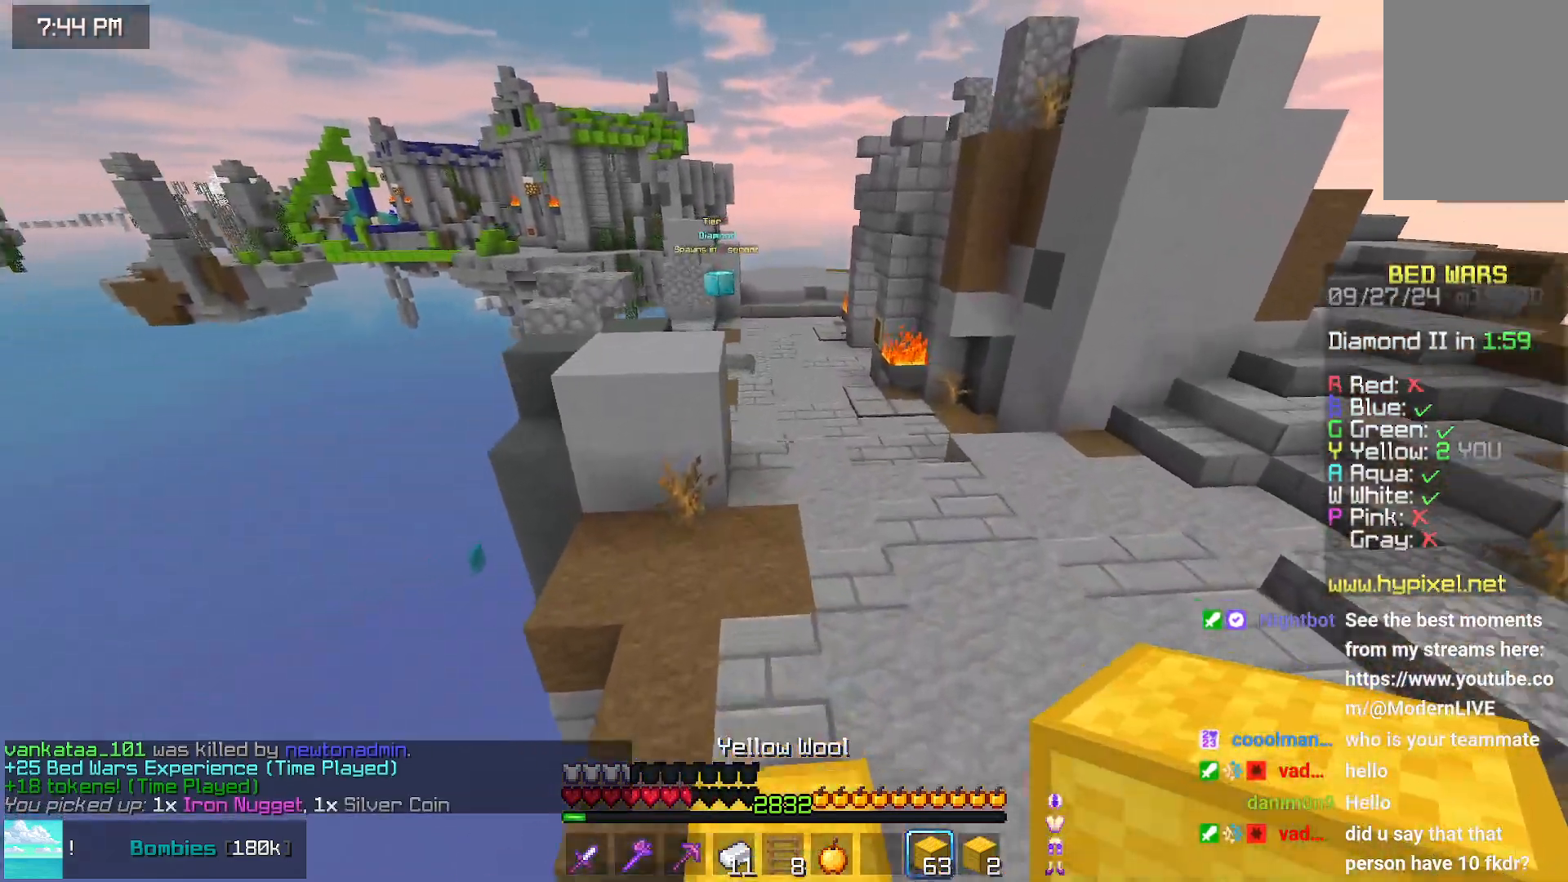
Gameplay with keyboard and mouse; each line is a JSON object with the keys and mouse buttons held at the frame after it. "events" lists presses ("down") and releases ("up") of "down", "left", "right", "space", "up", "mouse_left" and "mouse_right" between this image and that frame as [ms after this image, input, new state], when the widget could be followed in between. "mouse_left", "mouse_right" = the "left", "right" buttons of the "mouse" list. No other keys are recorded. Fast repeated clicks can show as one long hold. Mouse movement is not recorded.
{"keys": ["space", "up"], "mouse": [], "events": []}
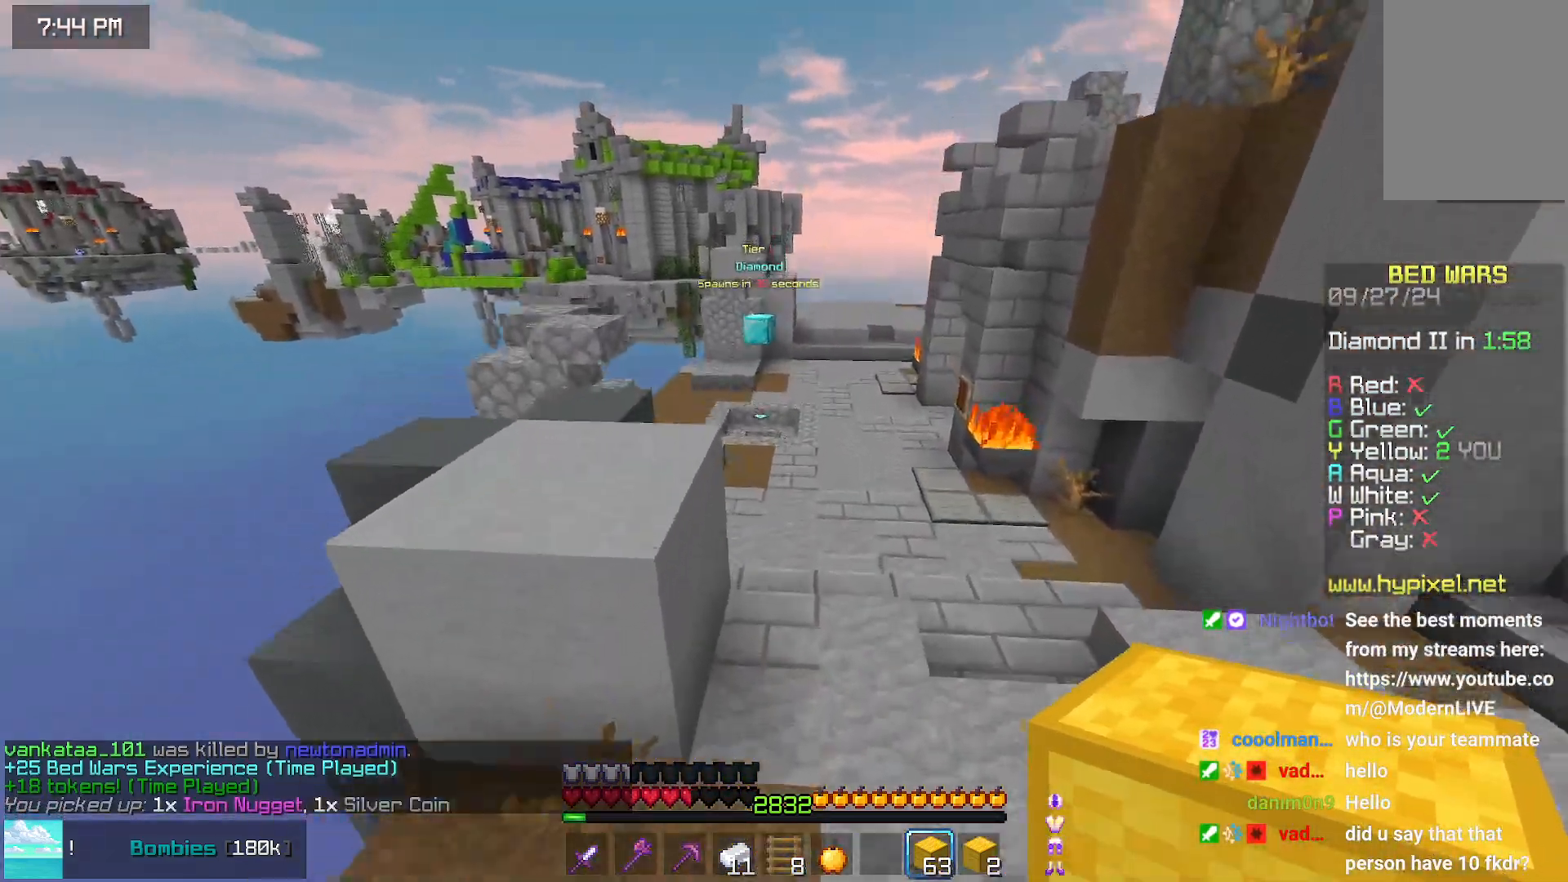
{"keys": ["space", "up"], "mouse": [], "events": []}
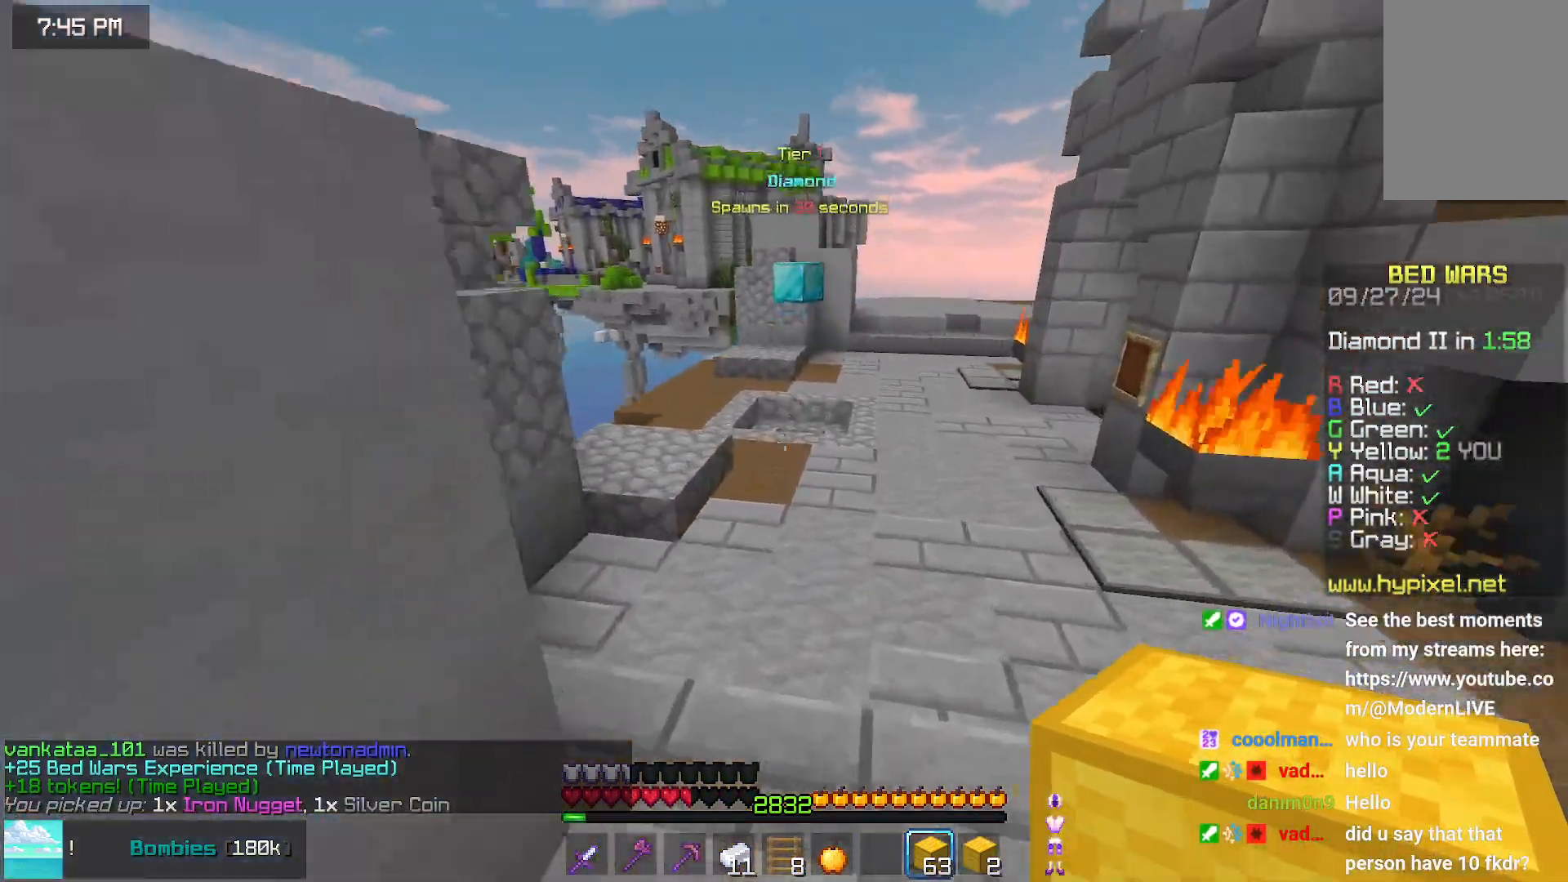
{"keys": ["space", "up"], "mouse": [], "events": []}
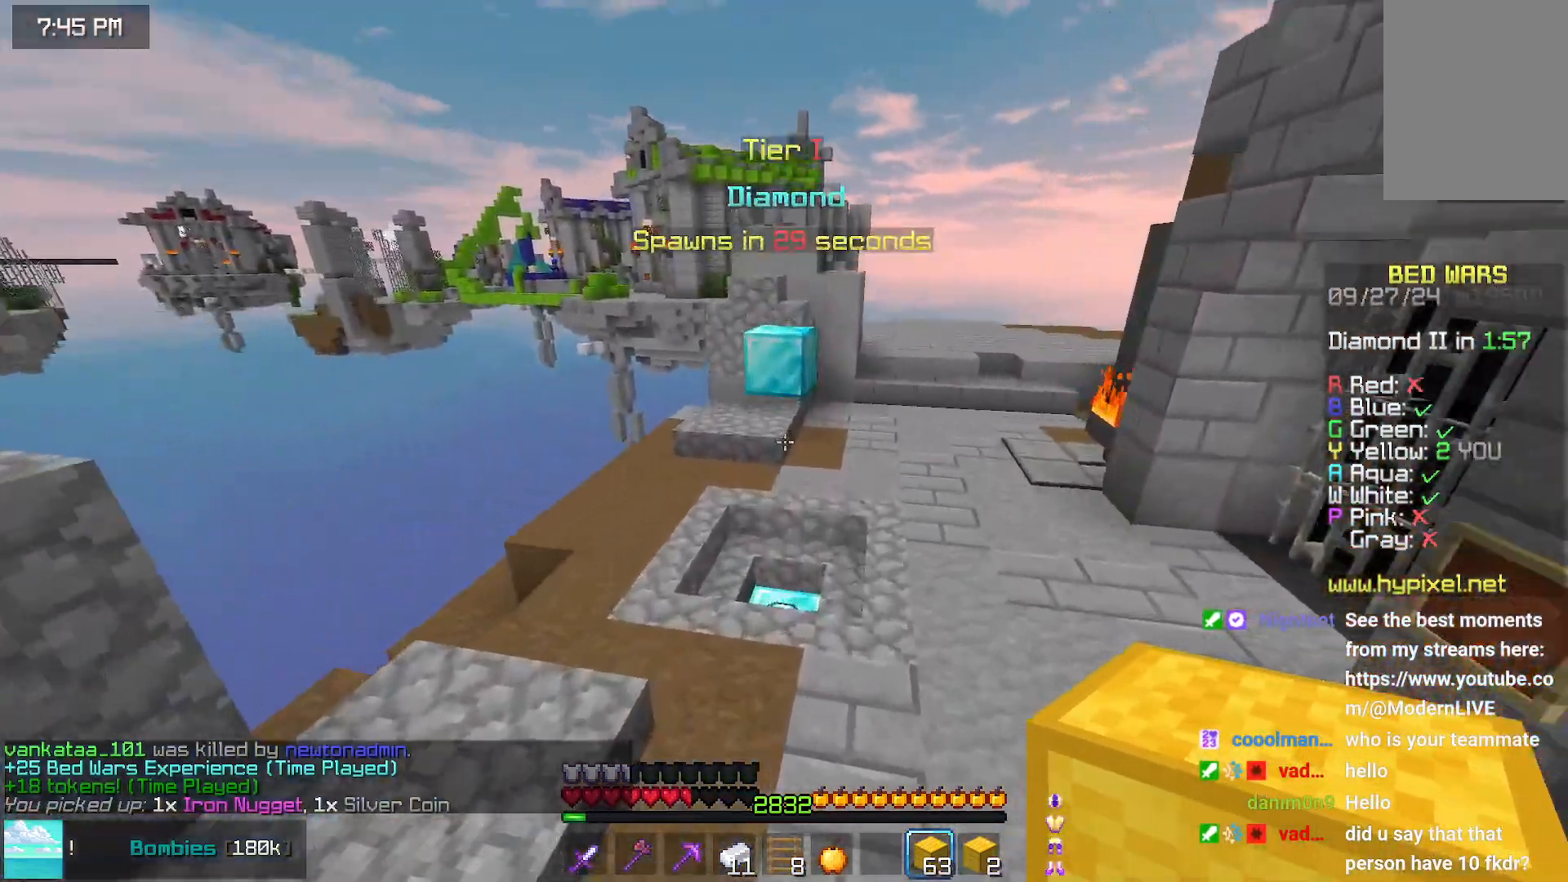
{"keys": [], "mouse": [], "events": [[417, "space", "up"], [417, "up", "up"]]}
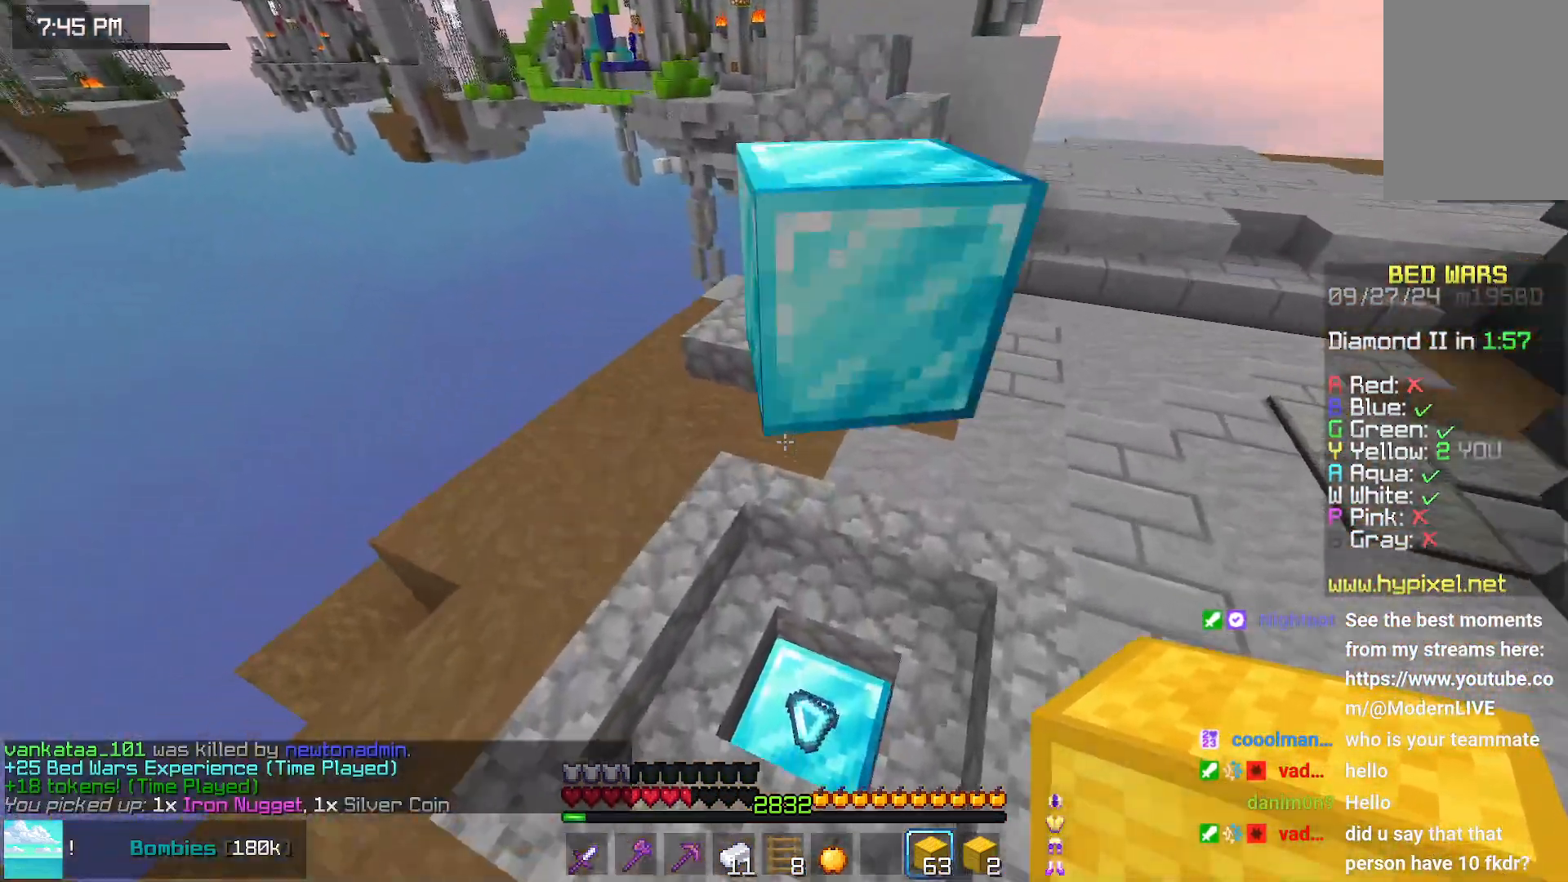
{"keys": ["left"], "mouse": [], "events": [[167, "down", "down"], [267, "left", "down"], [434, "down", "up"]]}
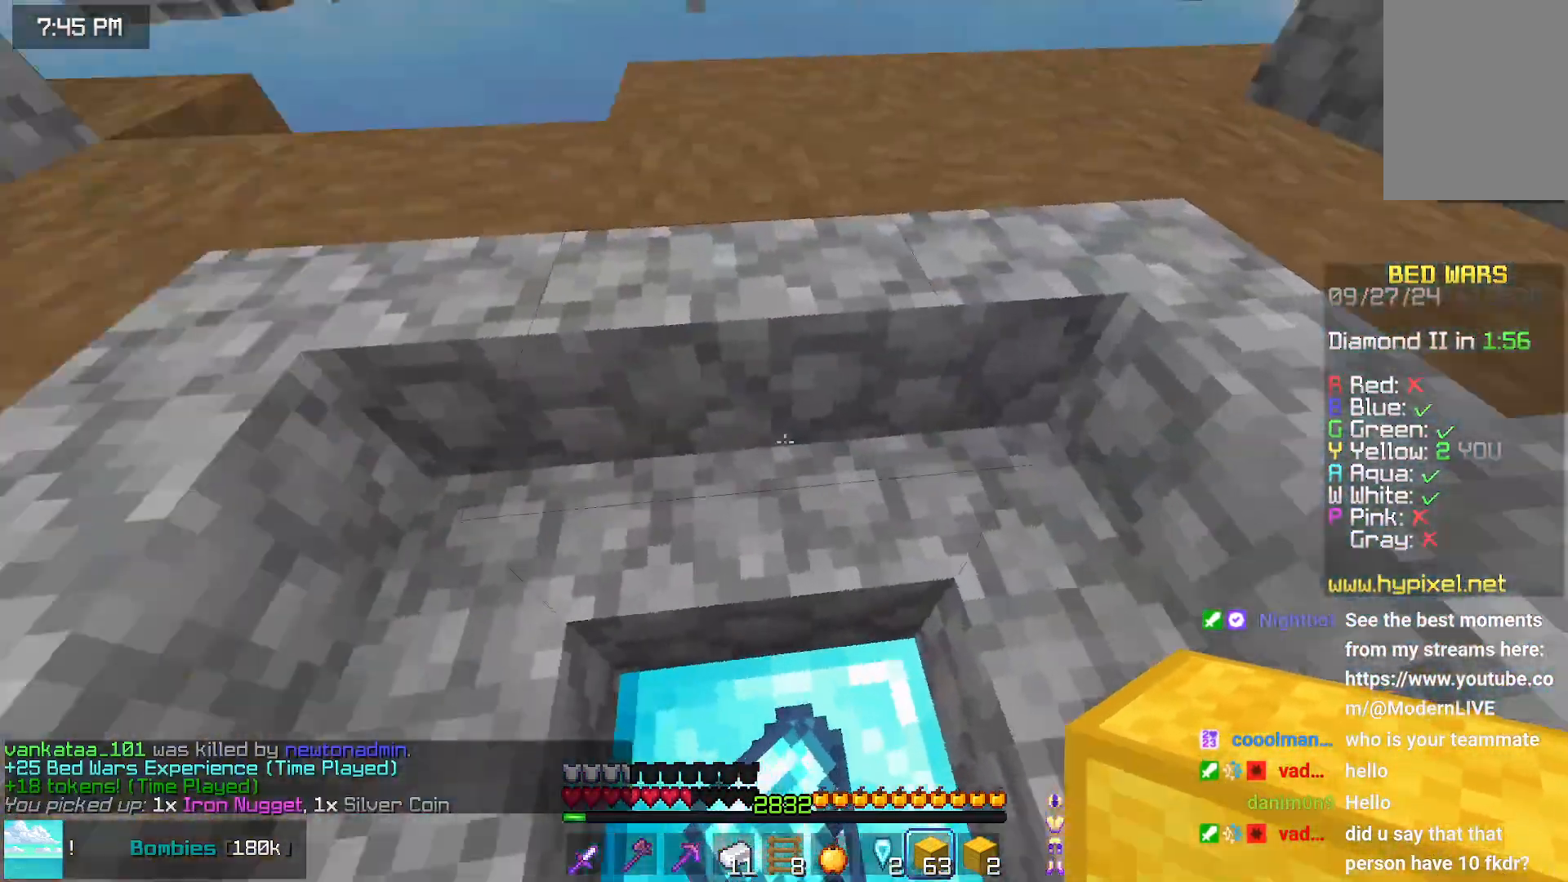
{"keys": ["left", "up"], "mouse": [], "events": [[84, "up", "down"]]}
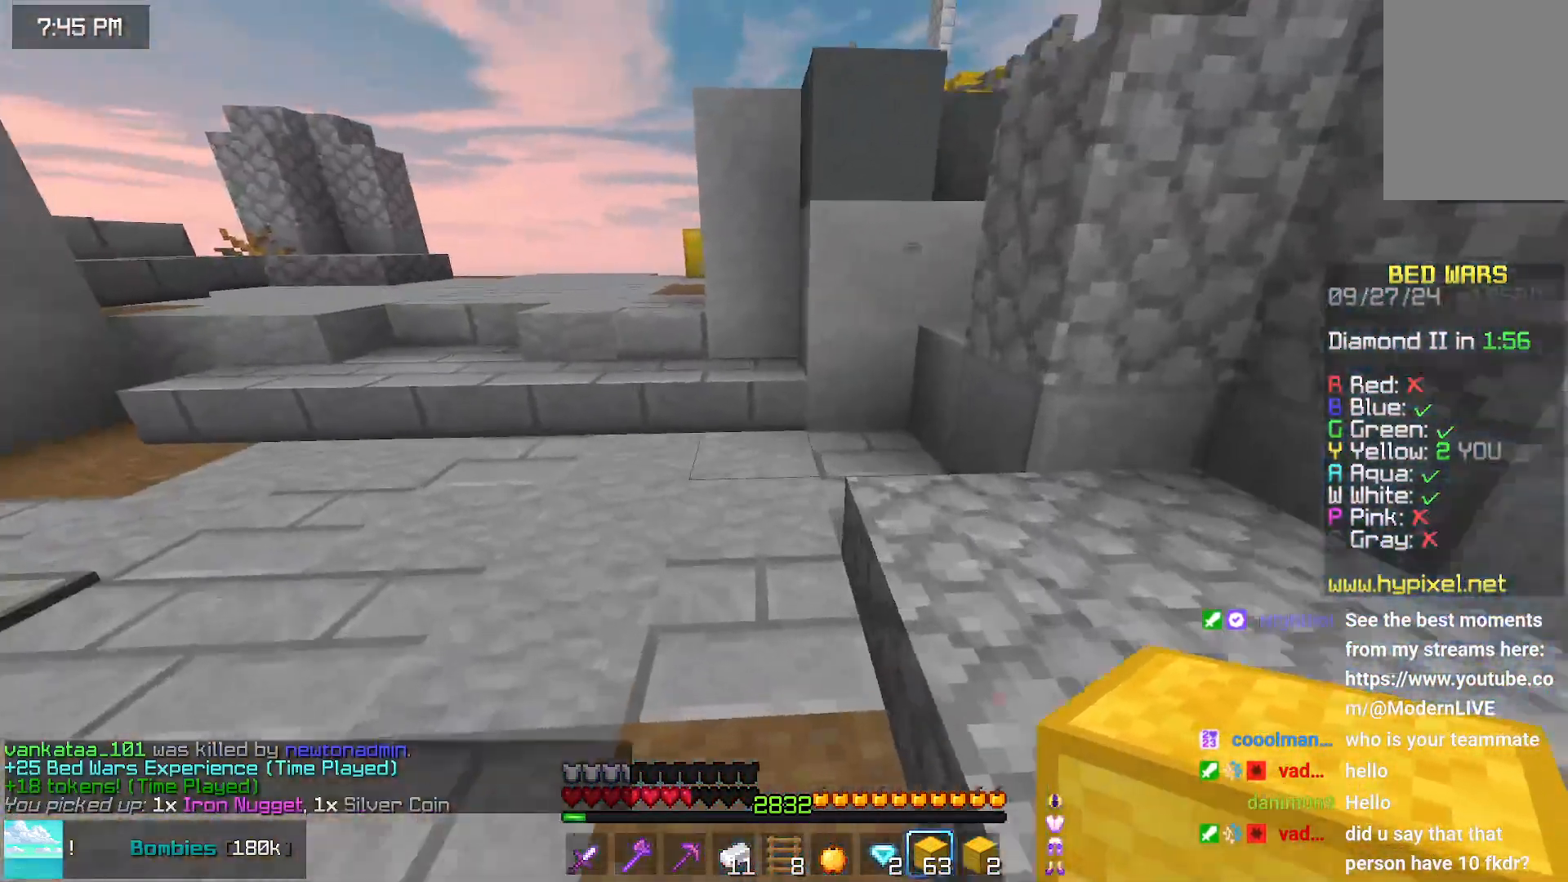
{"keys": ["space", "up"], "mouse": [], "events": [[50, "space", "down"], [467, "left", "up"]]}
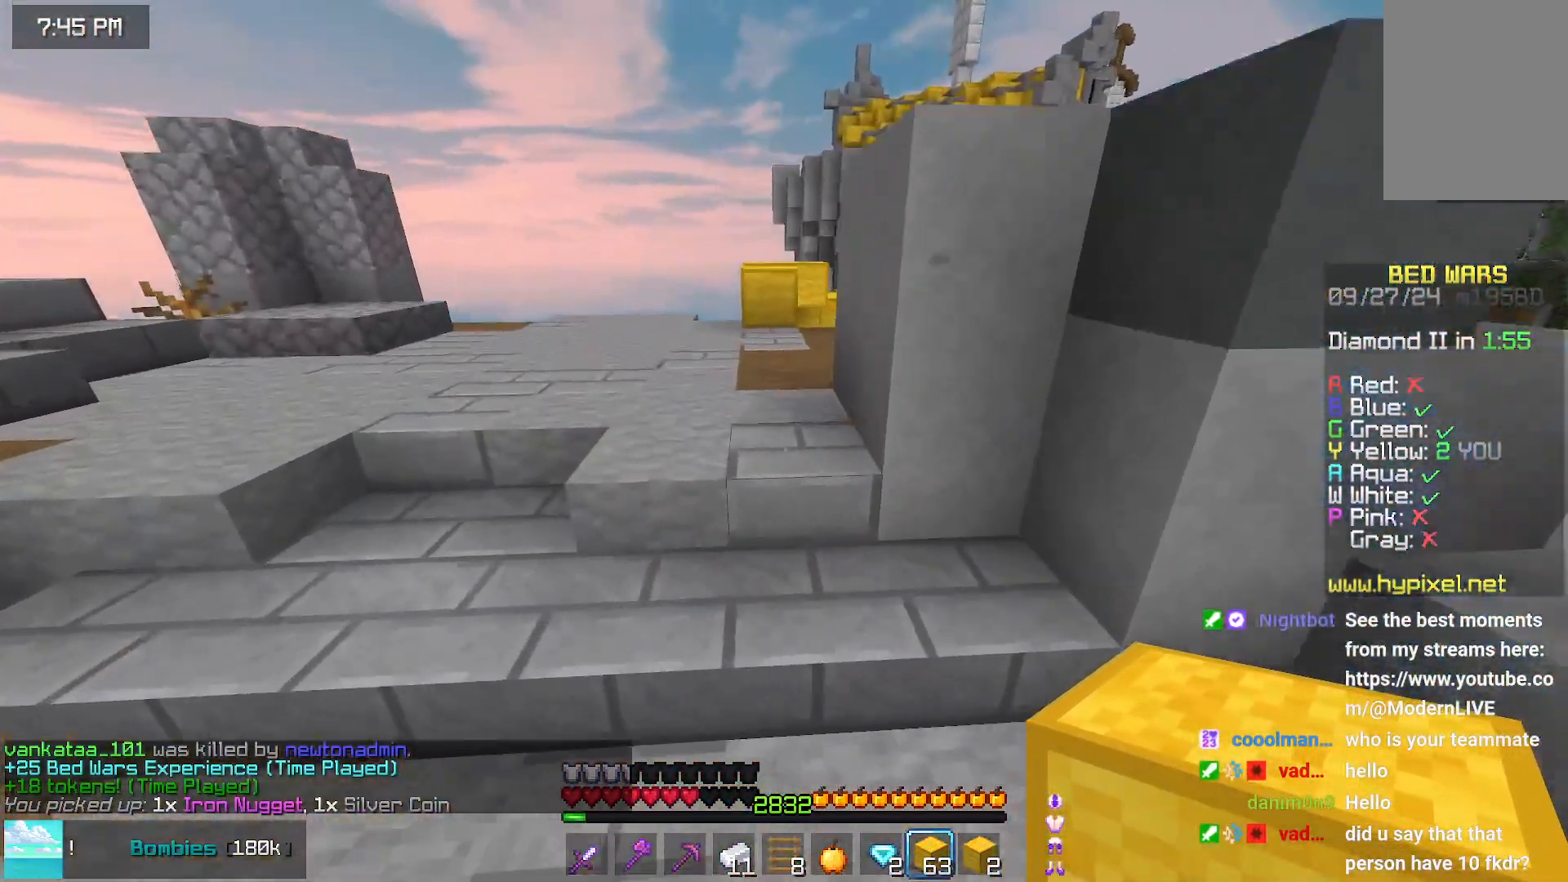
{"keys": ["up"], "mouse": [], "events": [[384, "space", "up"]]}
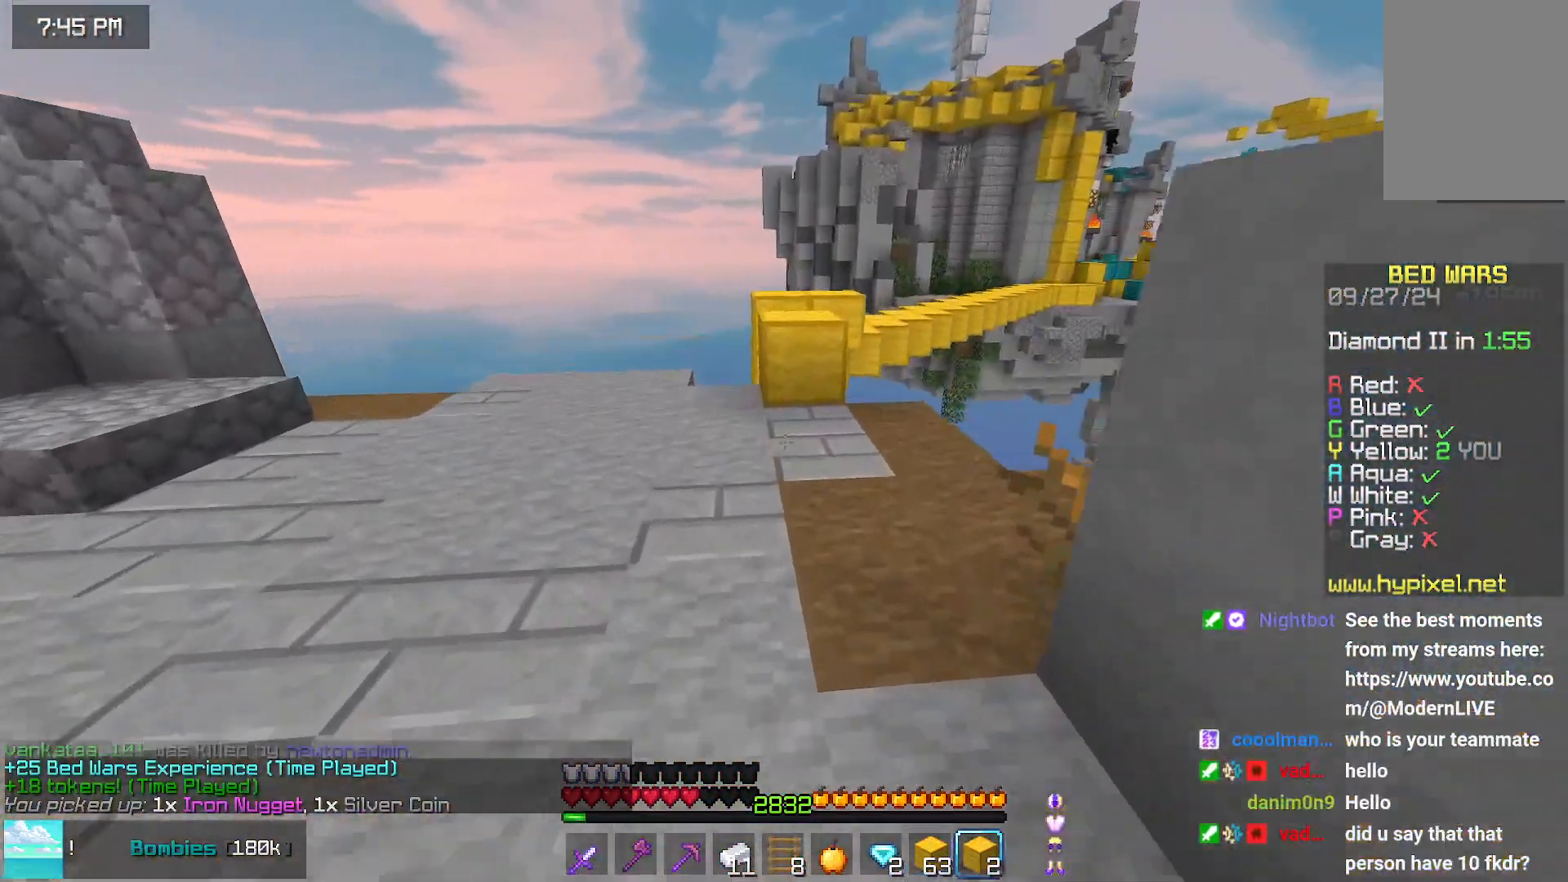
{"keys": ["space", "up"], "mouse": [], "events": [[300, "mouse_right", "down"], [350, "space", "down"], [400, "mouse_right", "up"]]}
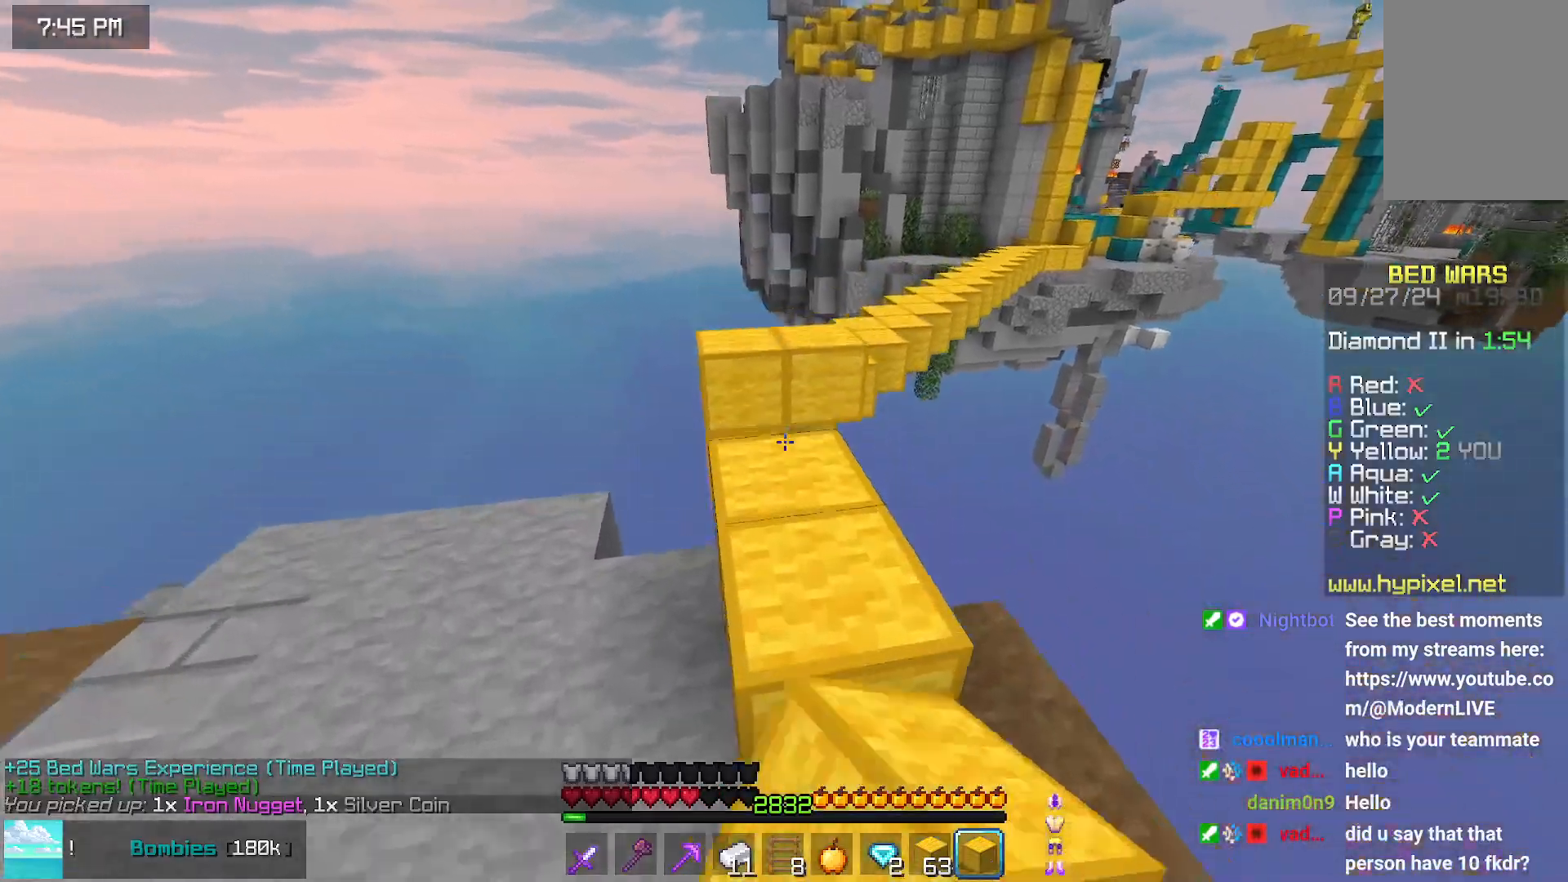
{"keys": ["space", "up"], "mouse": [], "events": [[117, "space", "up"], [317, "mouse_right", "down"], [367, "space", "down"], [434, "mouse_right", "up"]]}
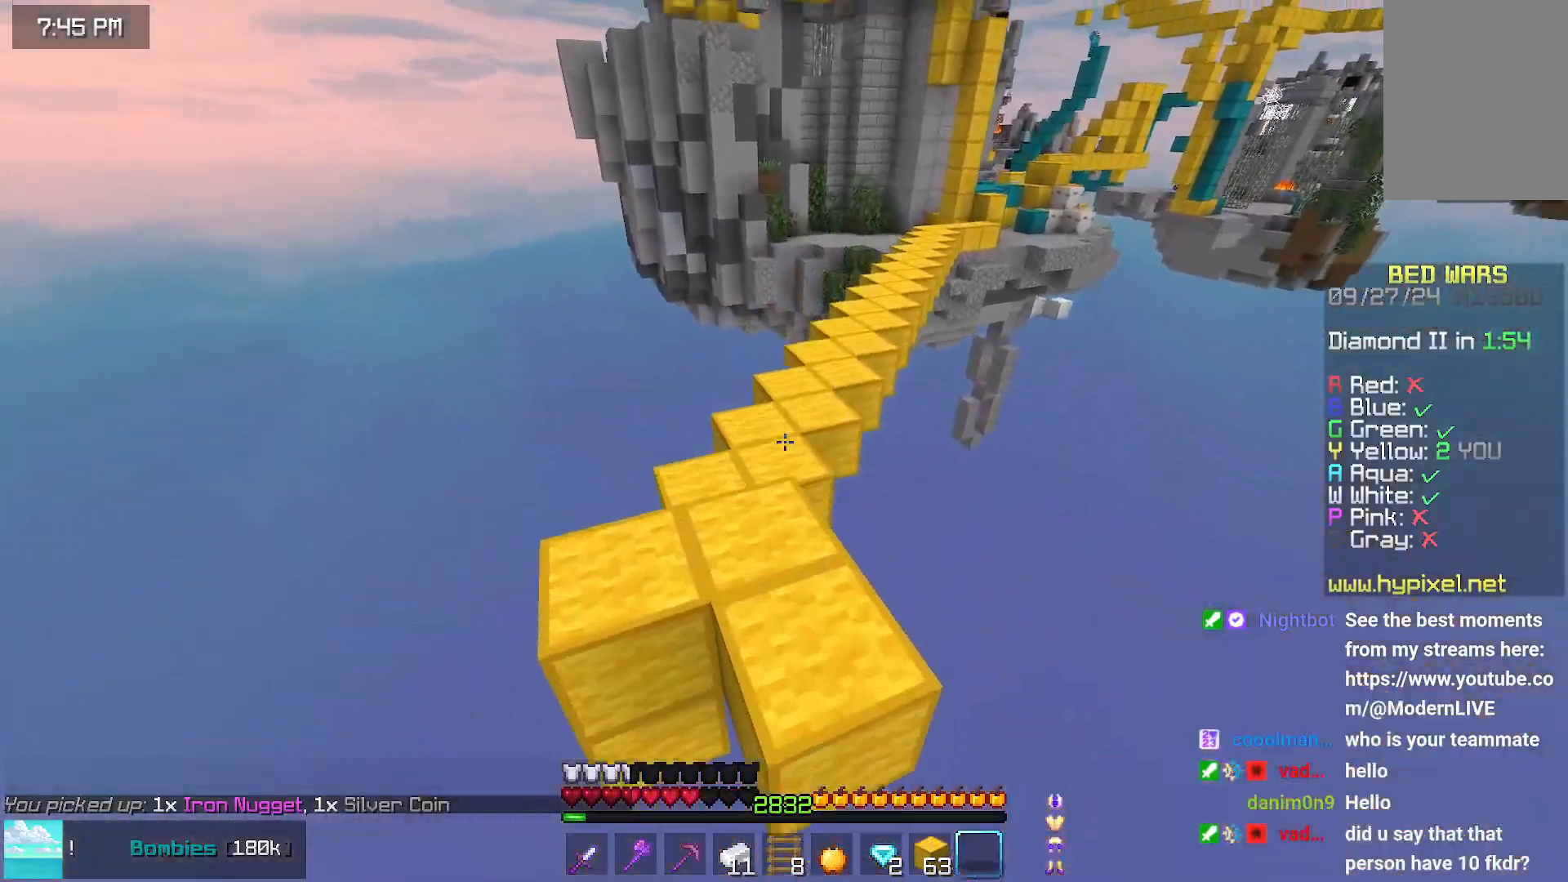
{"keys": ["space", "up"], "mouse": [], "events": [[34, "left", "down"], [350, "left", "up"]]}
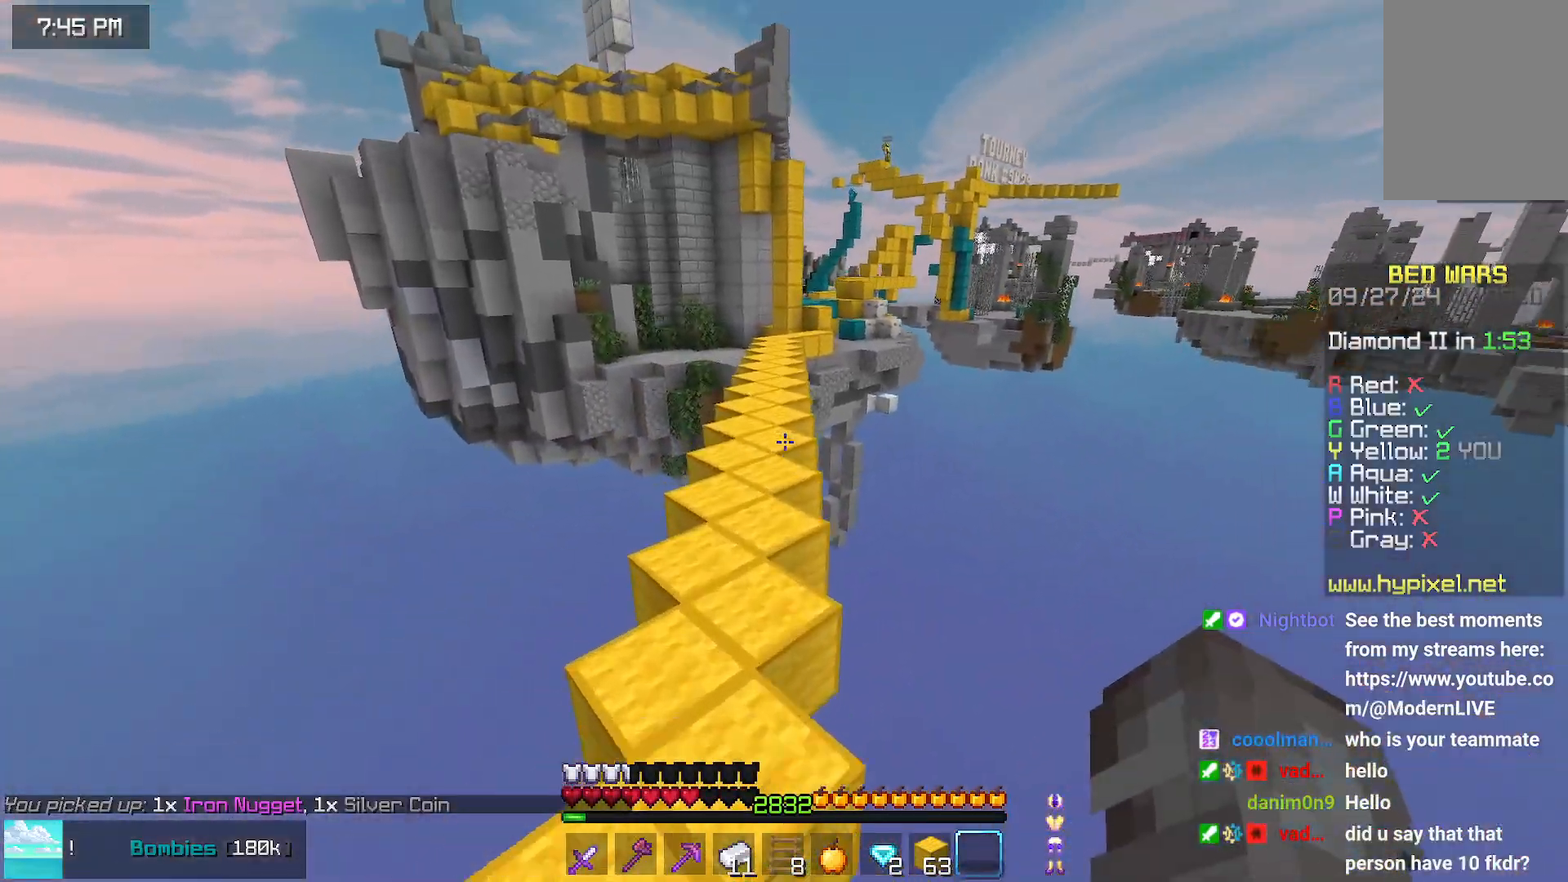
{"keys": ["space", "up"], "mouse": [], "events": []}
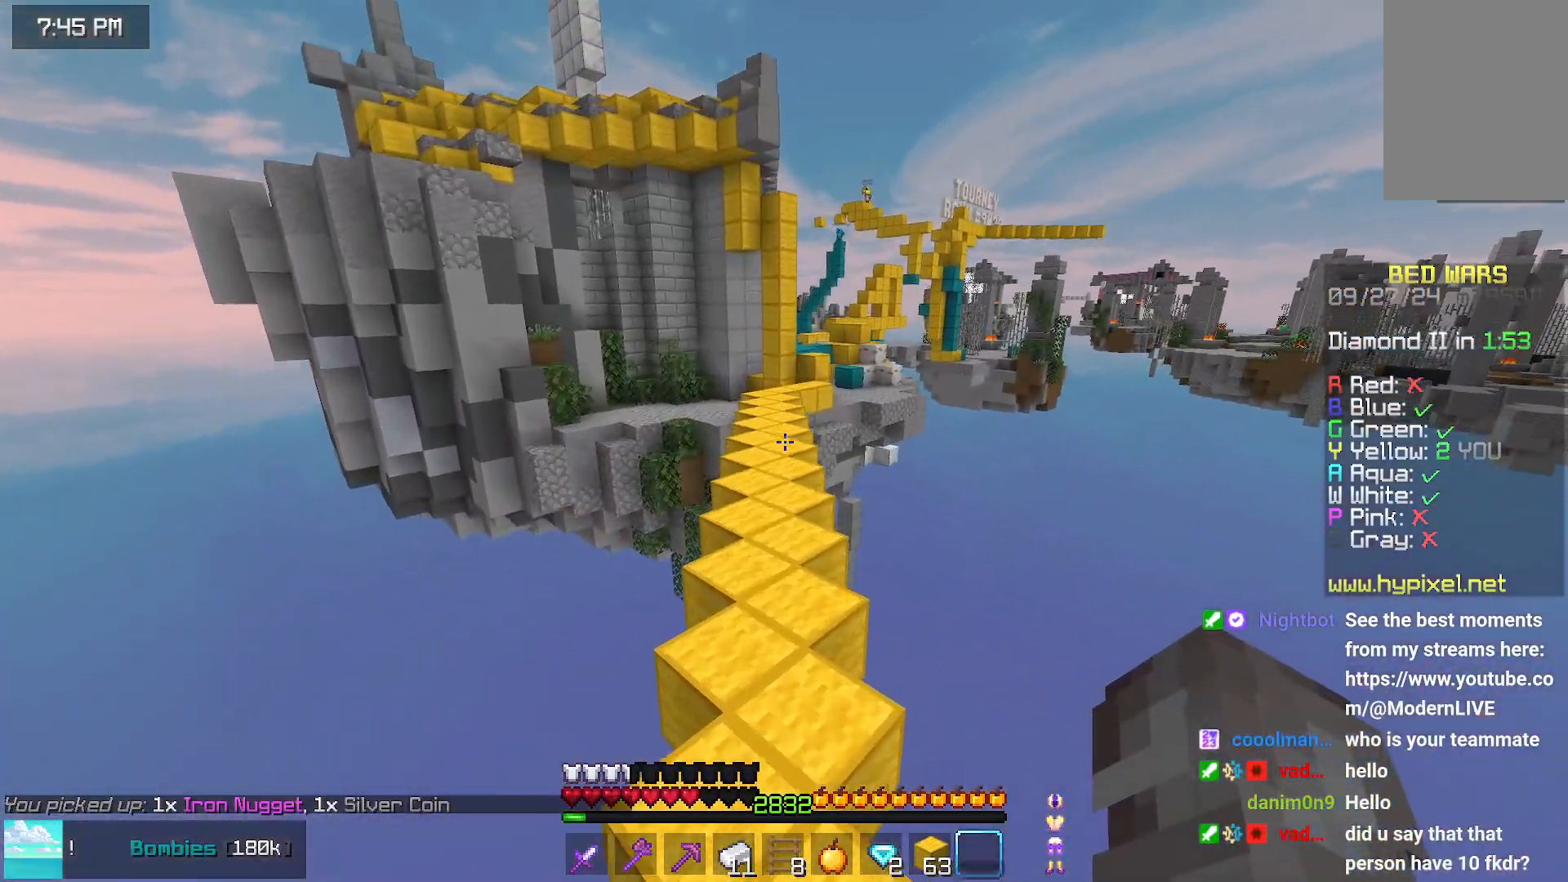
{"keys": ["space", "up"], "mouse": [], "events": []}
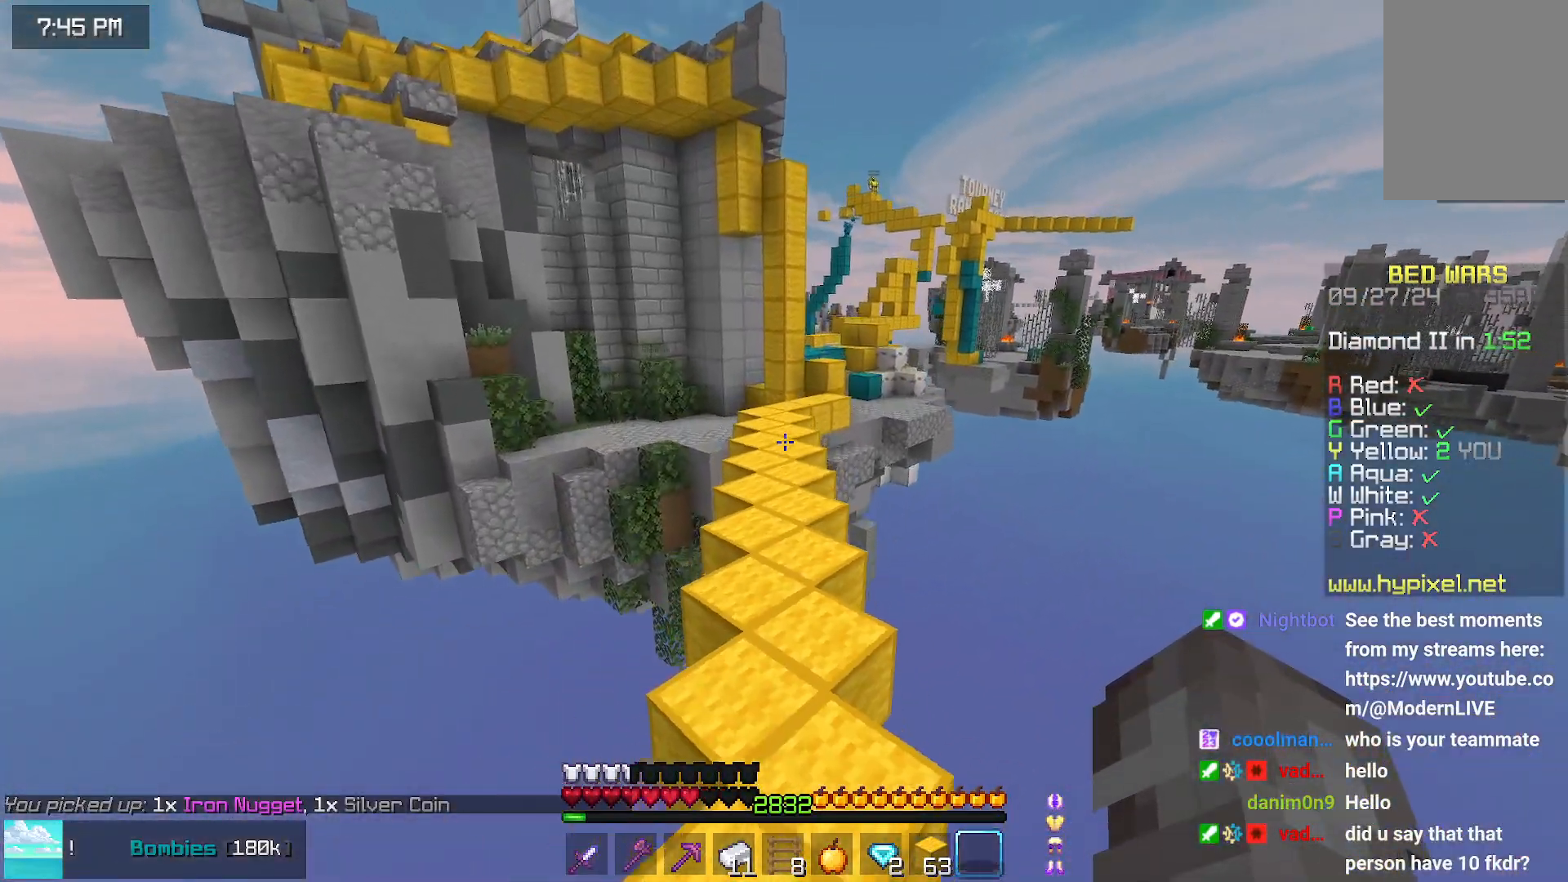
{"keys": ["space", "up"], "mouse": [], "events": []}
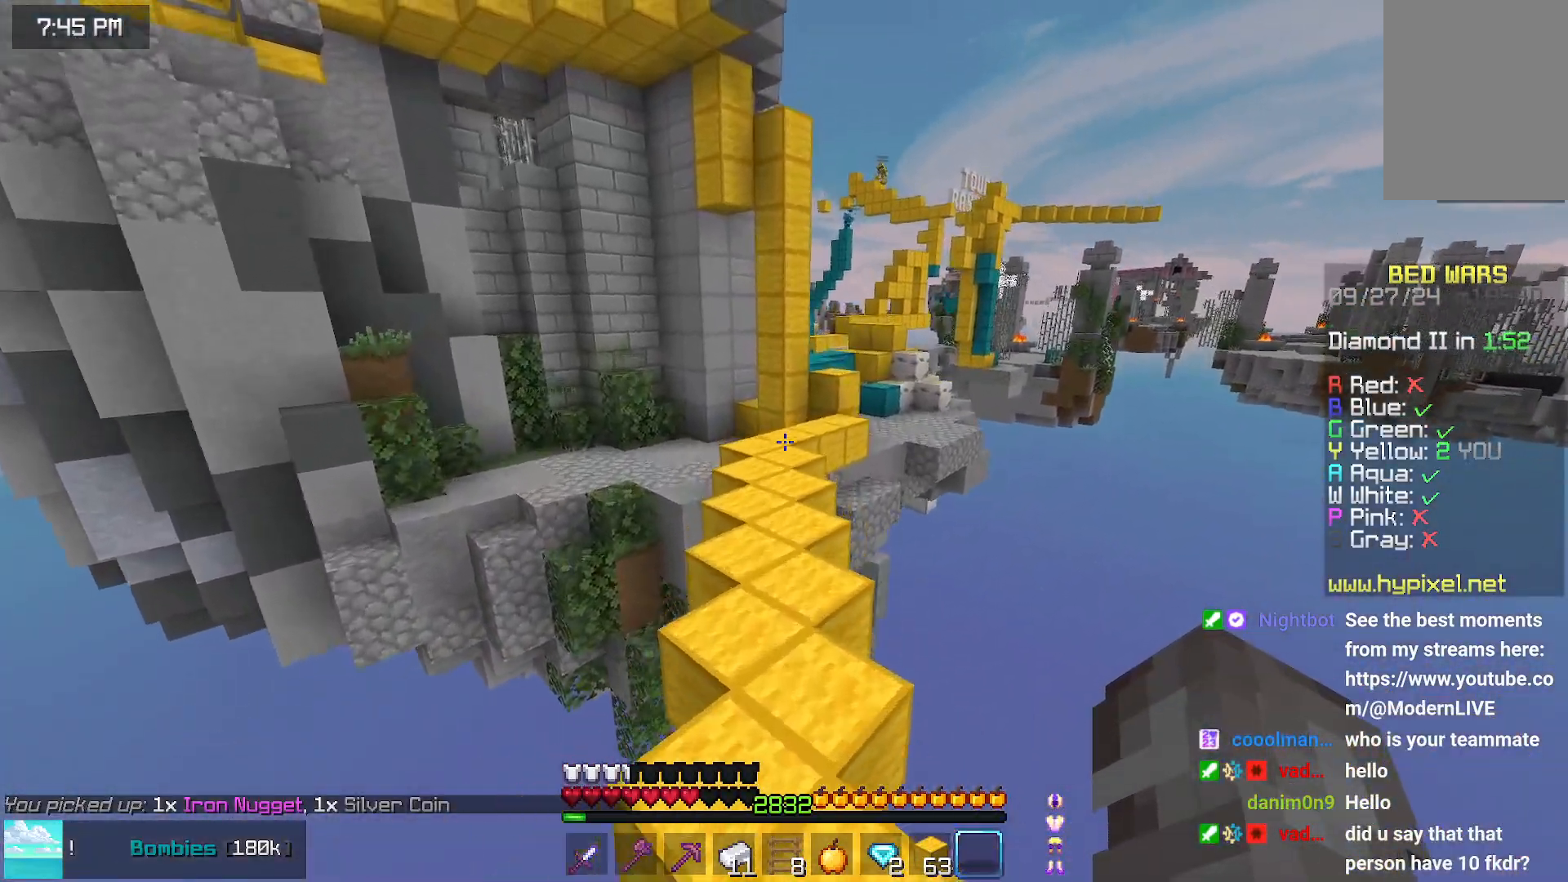
{"keys": ["space", "up"], "mouse": [], "events": []}
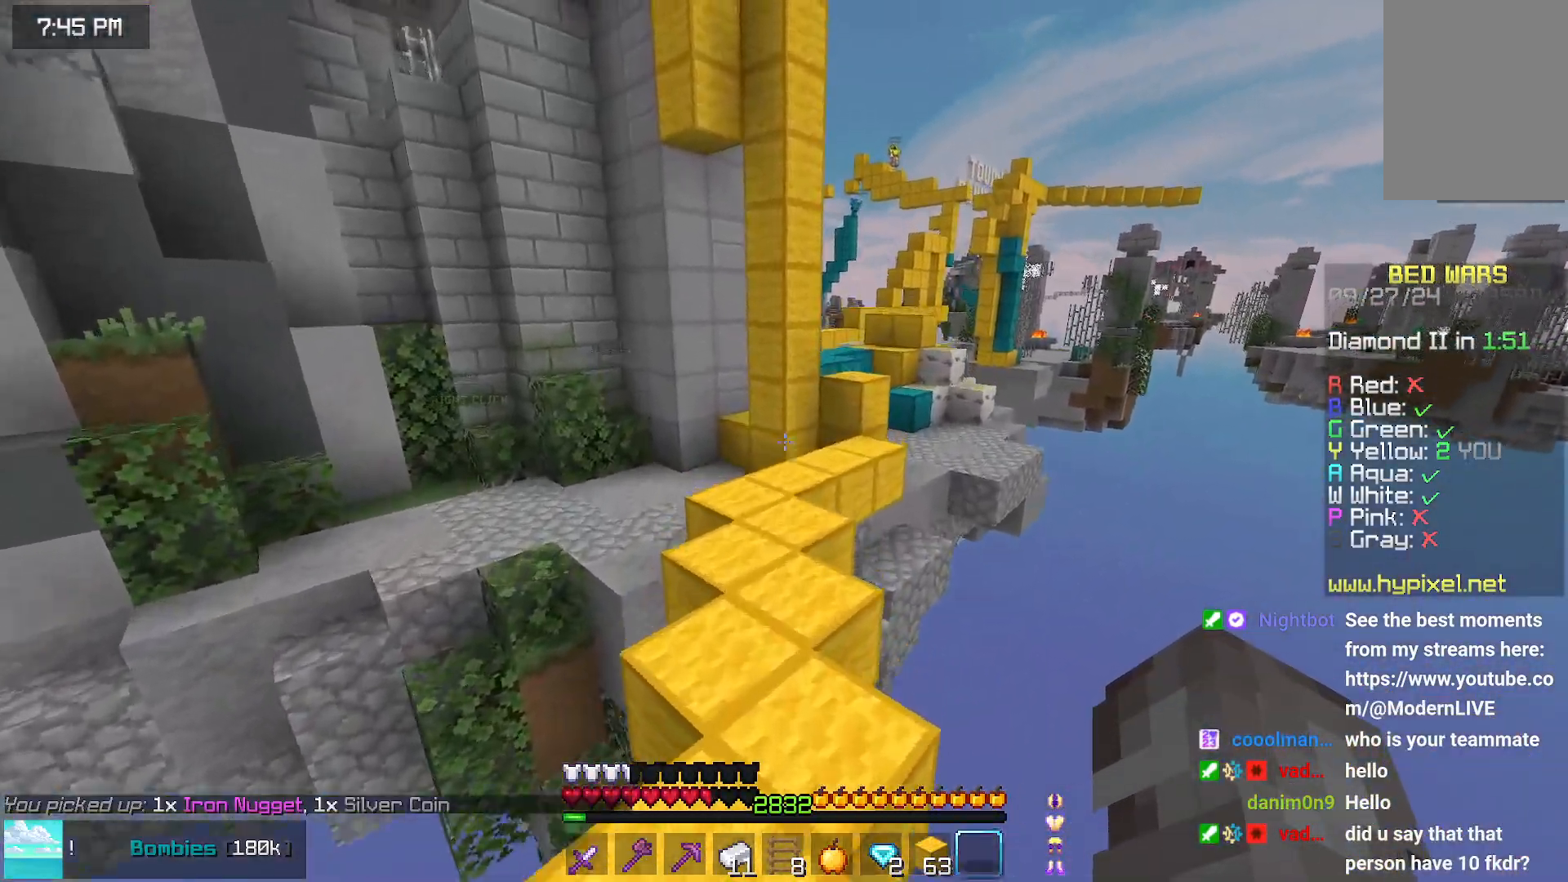
{"keys": ["space", "up"], "mouse": [], "events": []}
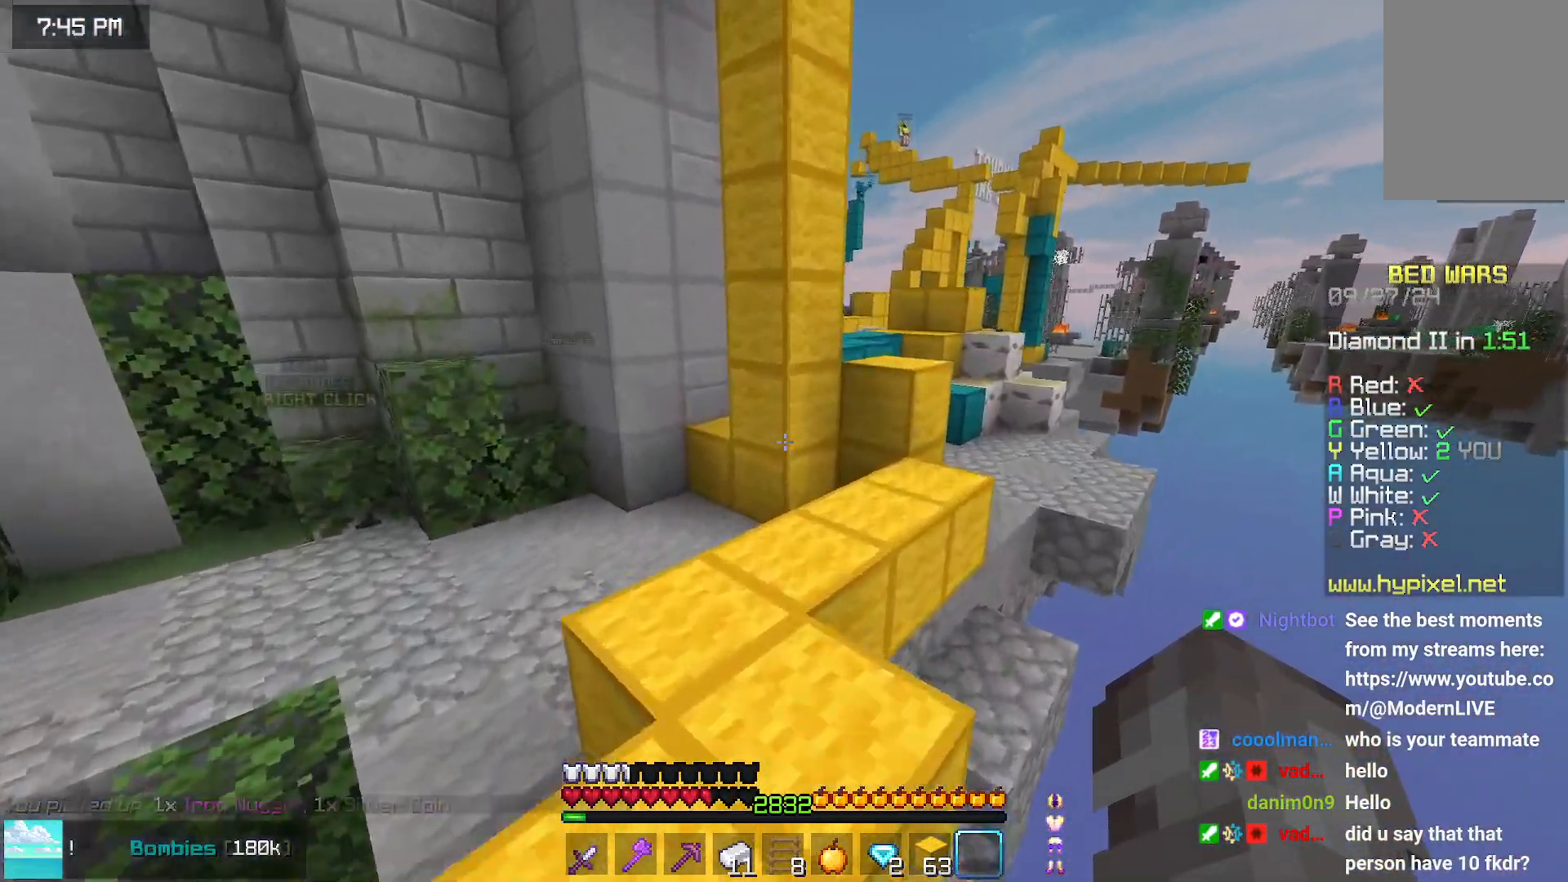
{"keys": ["right", "space", "up"], "mouse": [], "events": [[117, "right", "down"], [217, "space", "up"], [484, "space", "down"]]}
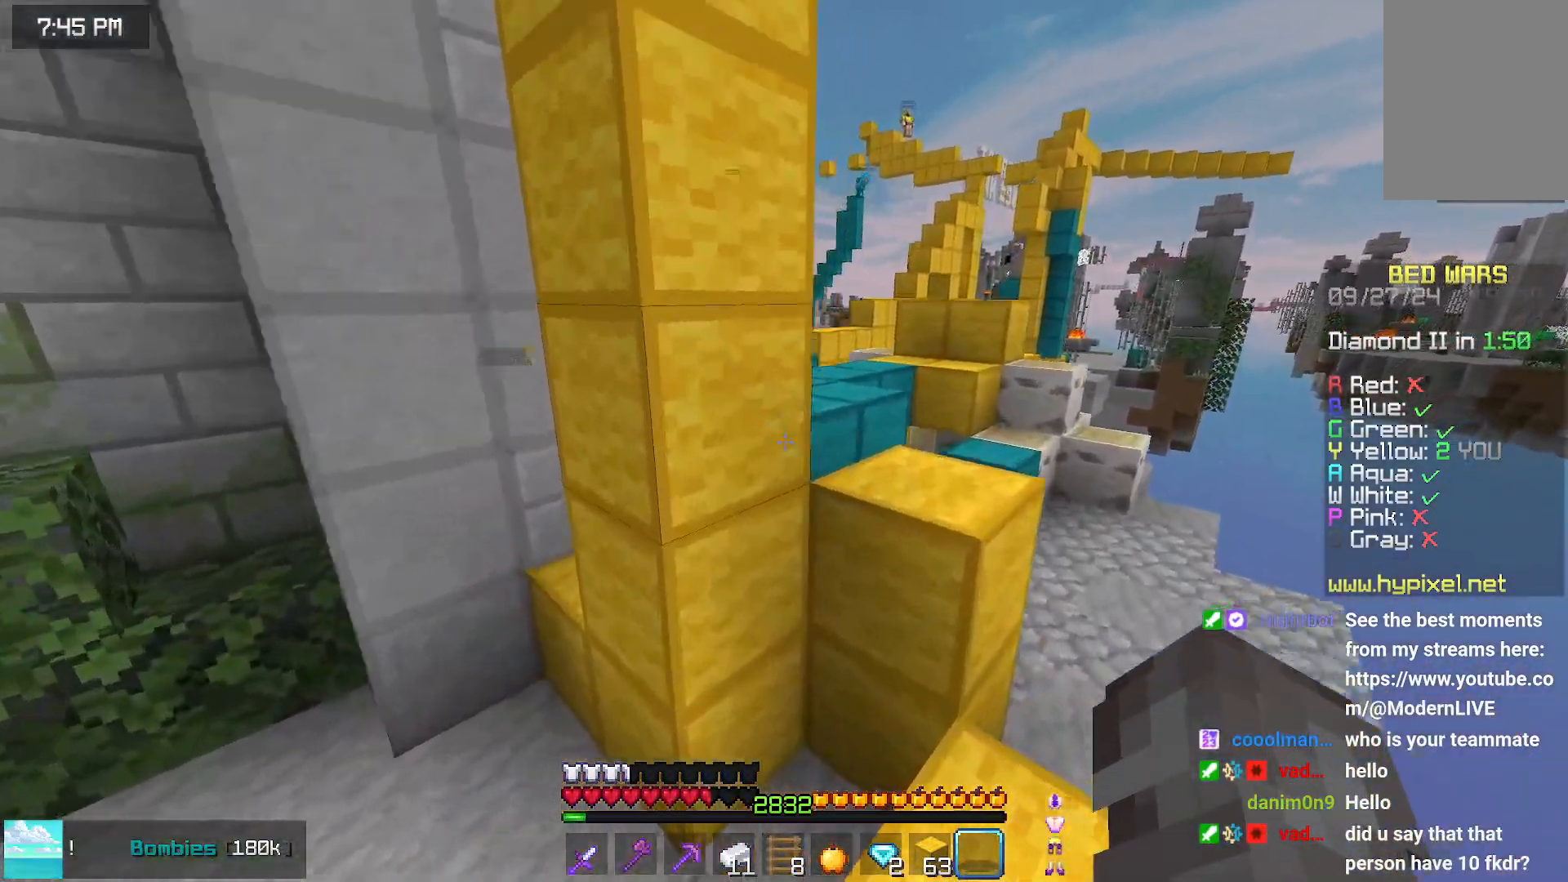
{"keys": ["space", "up"], "mouse": [], "events": [[234, "right", "up"], [234, "space", "up"], [450, "space", "down"]]}
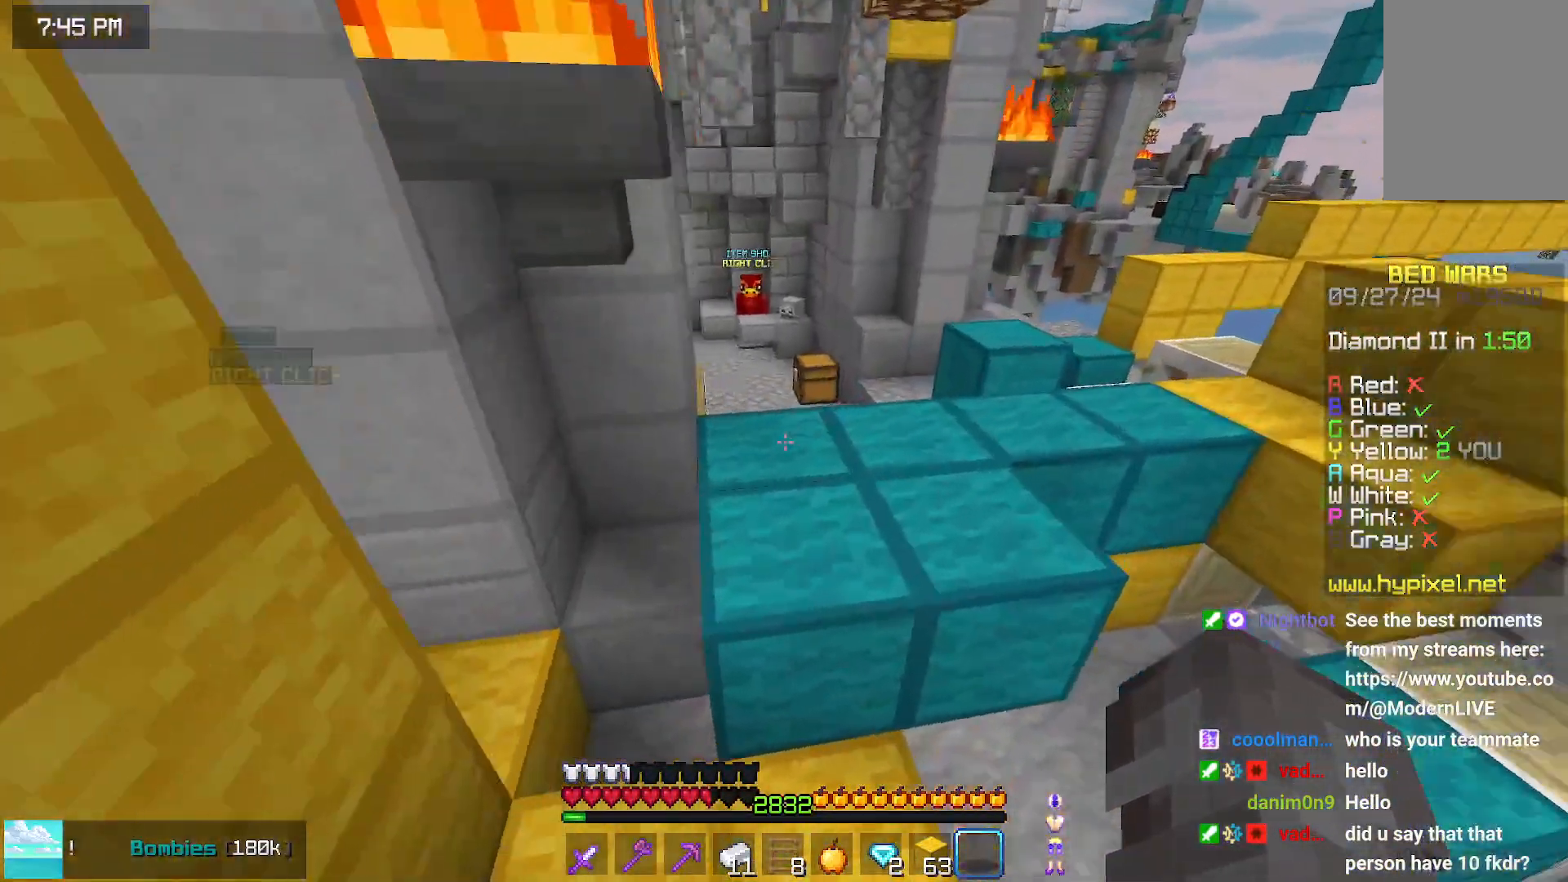
{"keys": ["up"], "mouse": [], "events": [[367, "space", "up"]]}
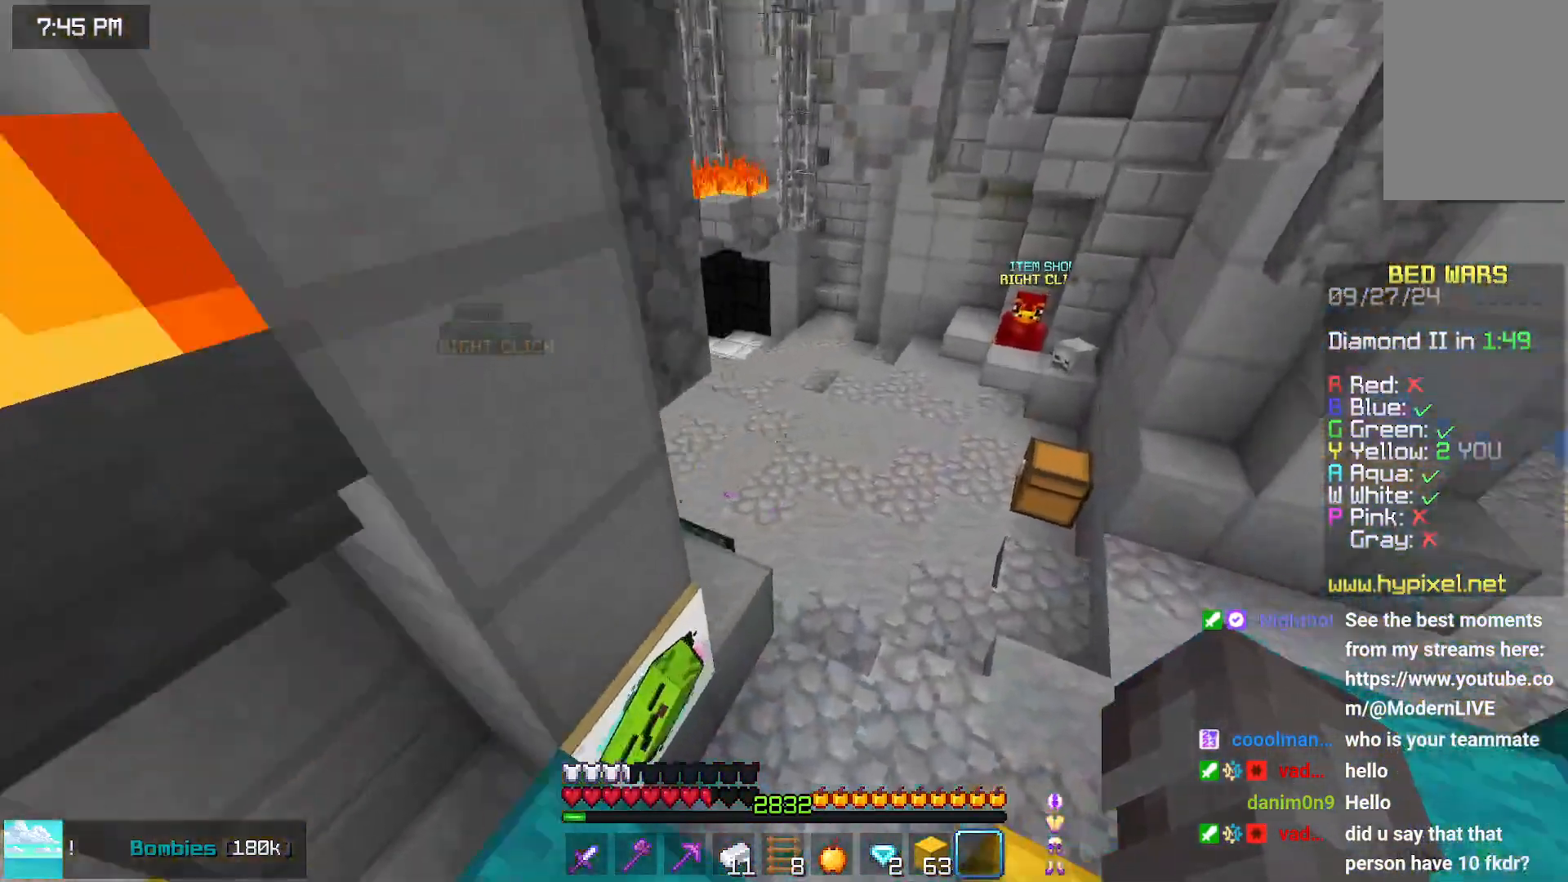
{"keys": ["space", "up"], "mouse": [], "events": [[317, "space", "down"]]}
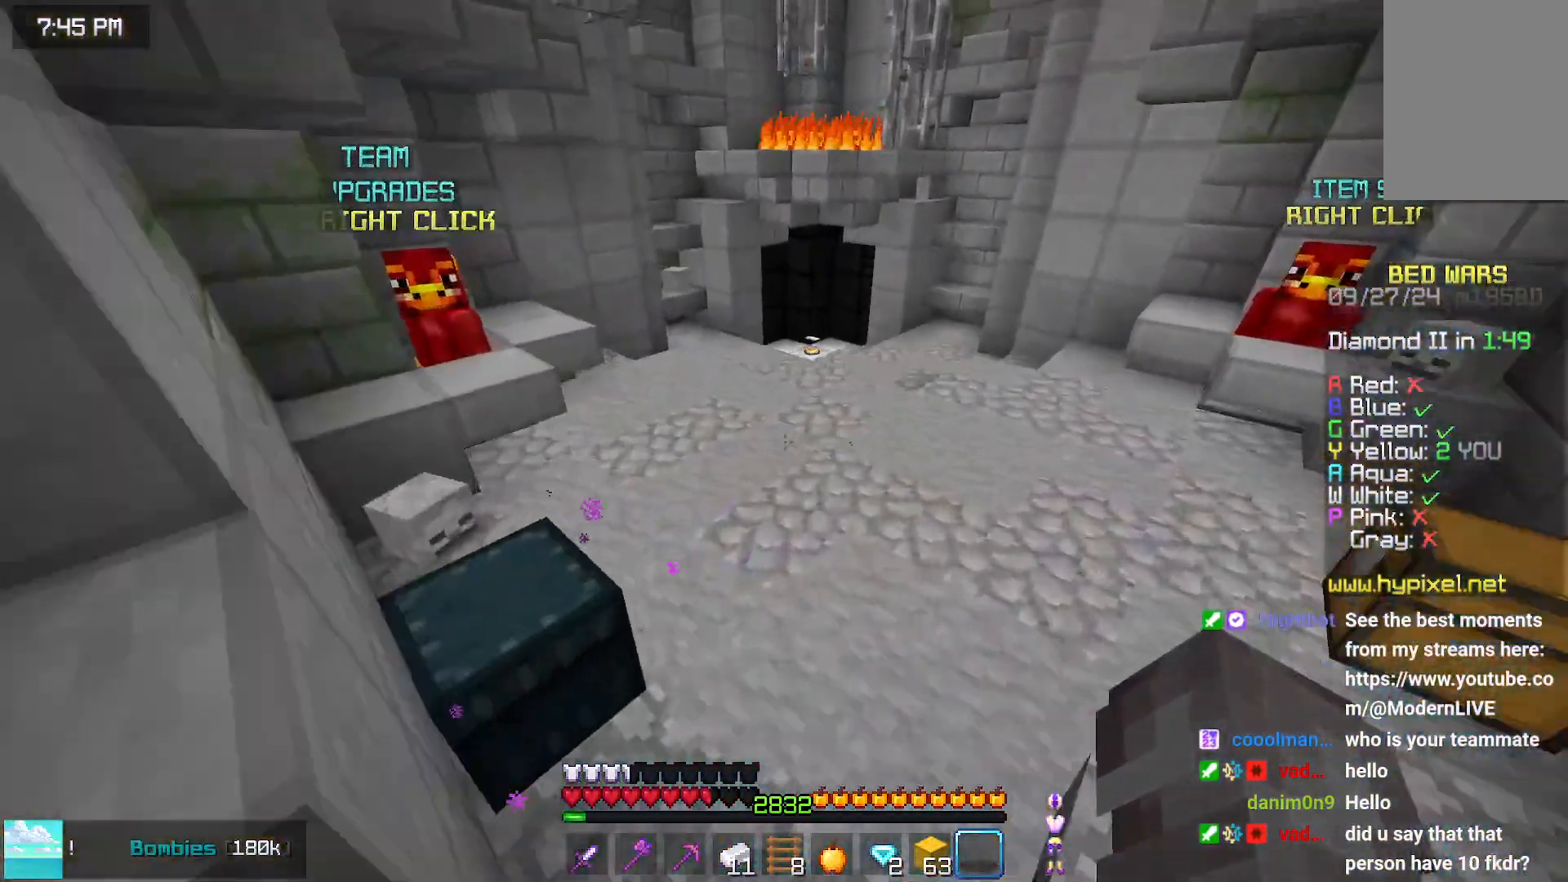
{"keys": ["space", "up"], "mouse": [], "events": []}
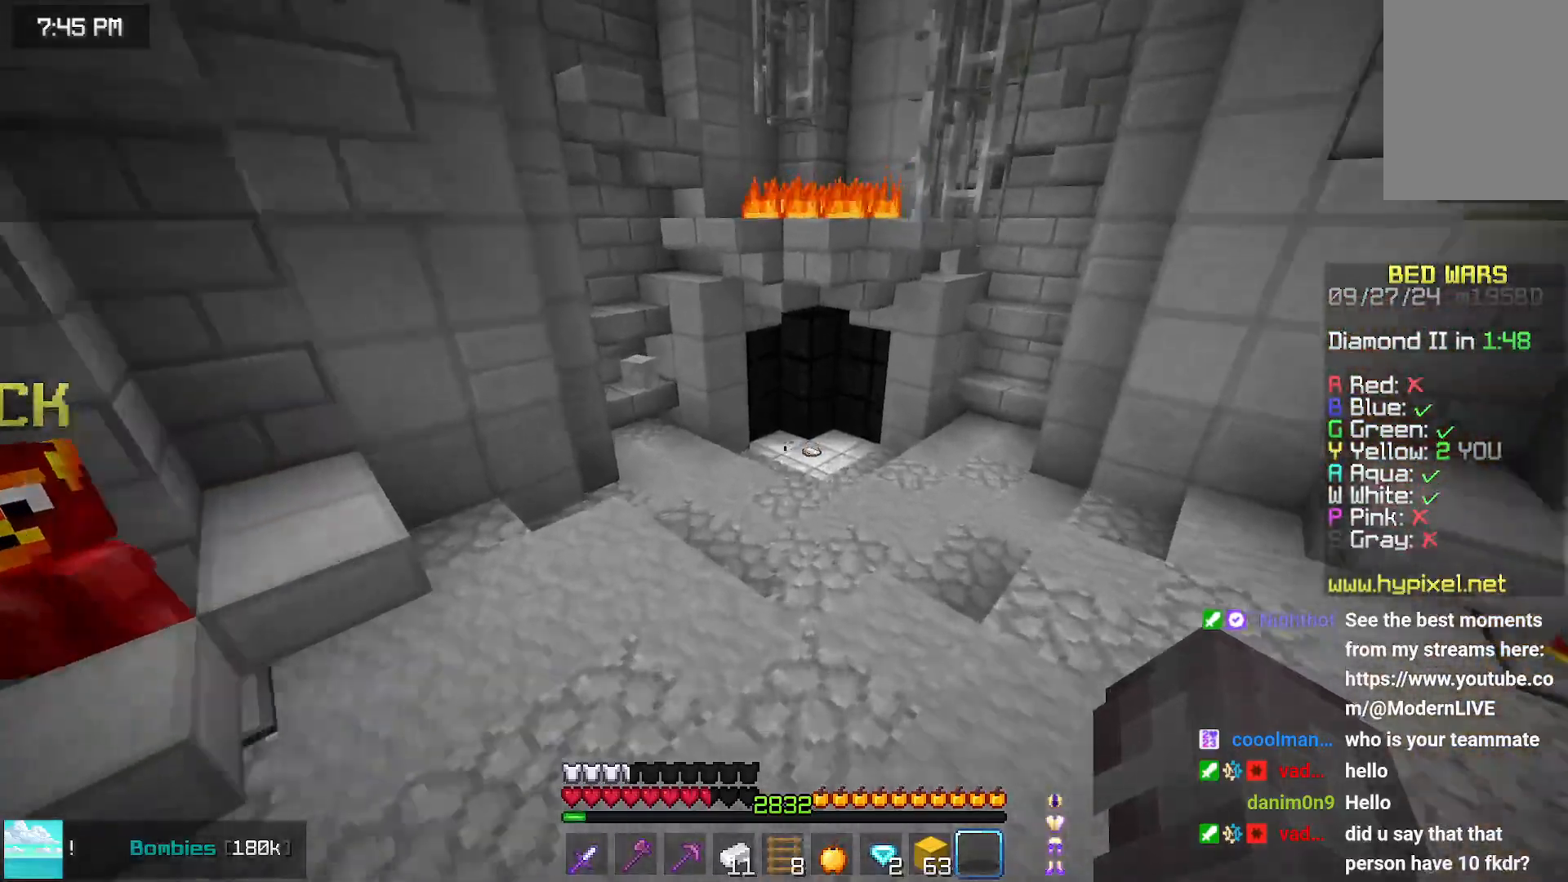
{"keys": ["up"], "mouse": [], "events": [[500, "space", "up"]]}
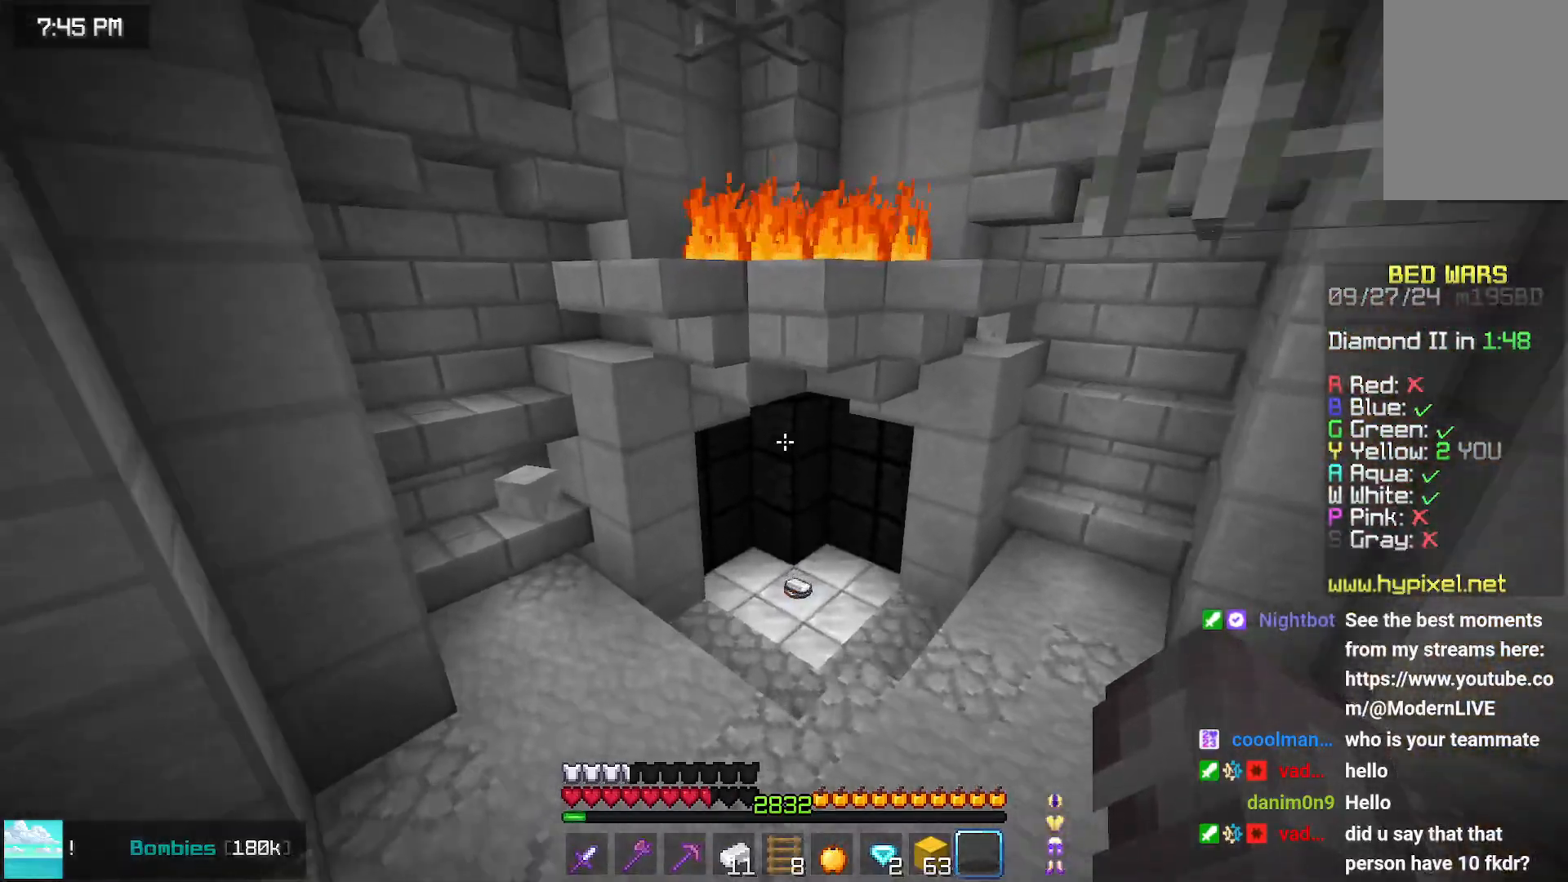
{"keys": ["up"], "mouse": [], "events": []}
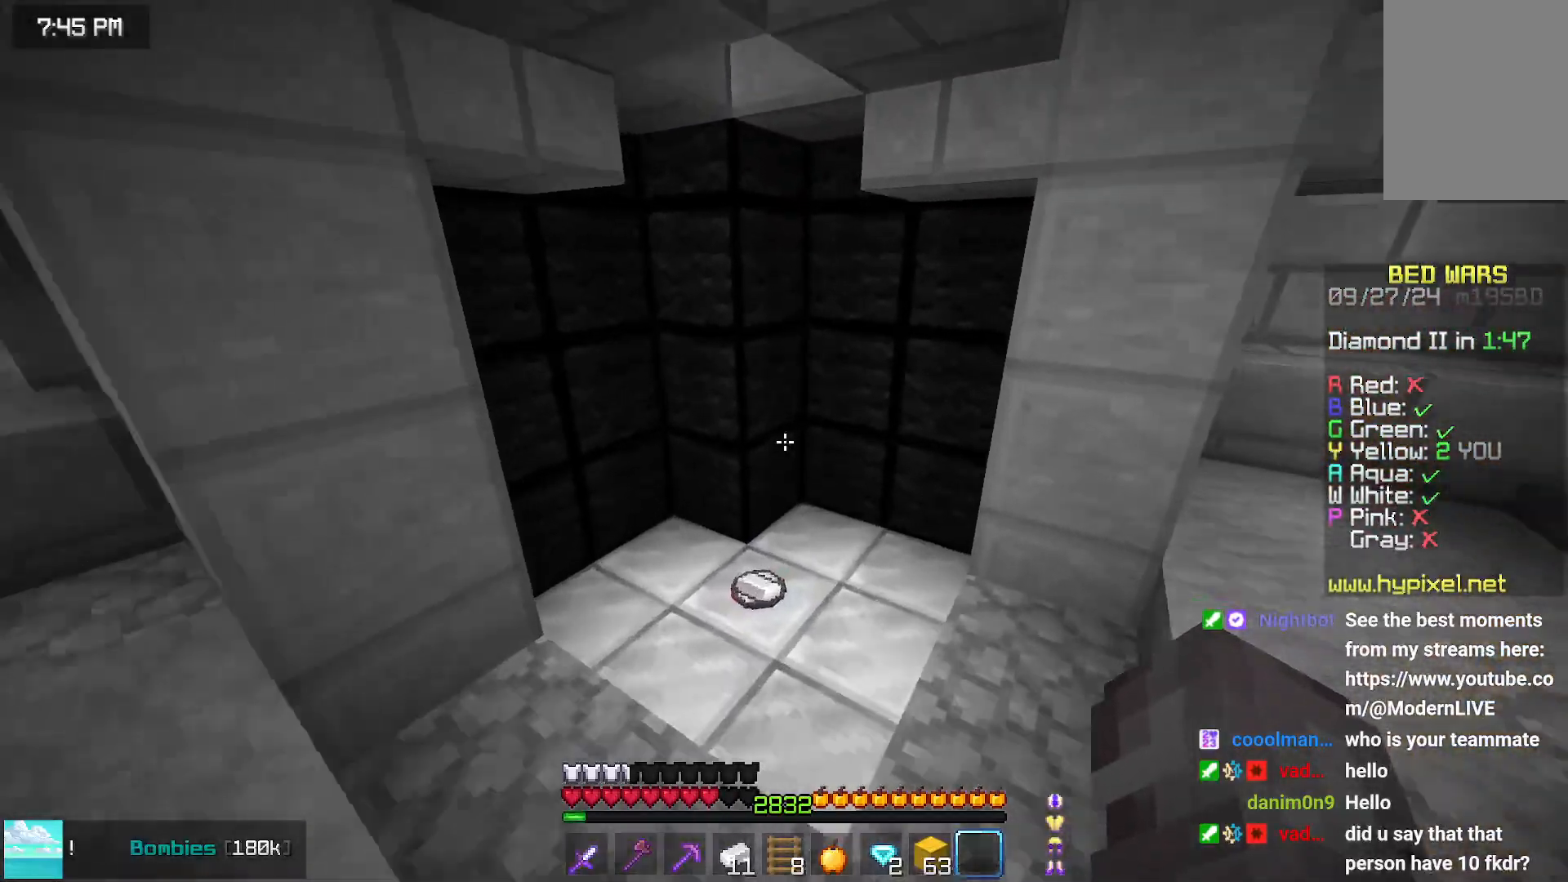
{"keys": [], "mouse": [], "events": [[417, "up", "up"]]}
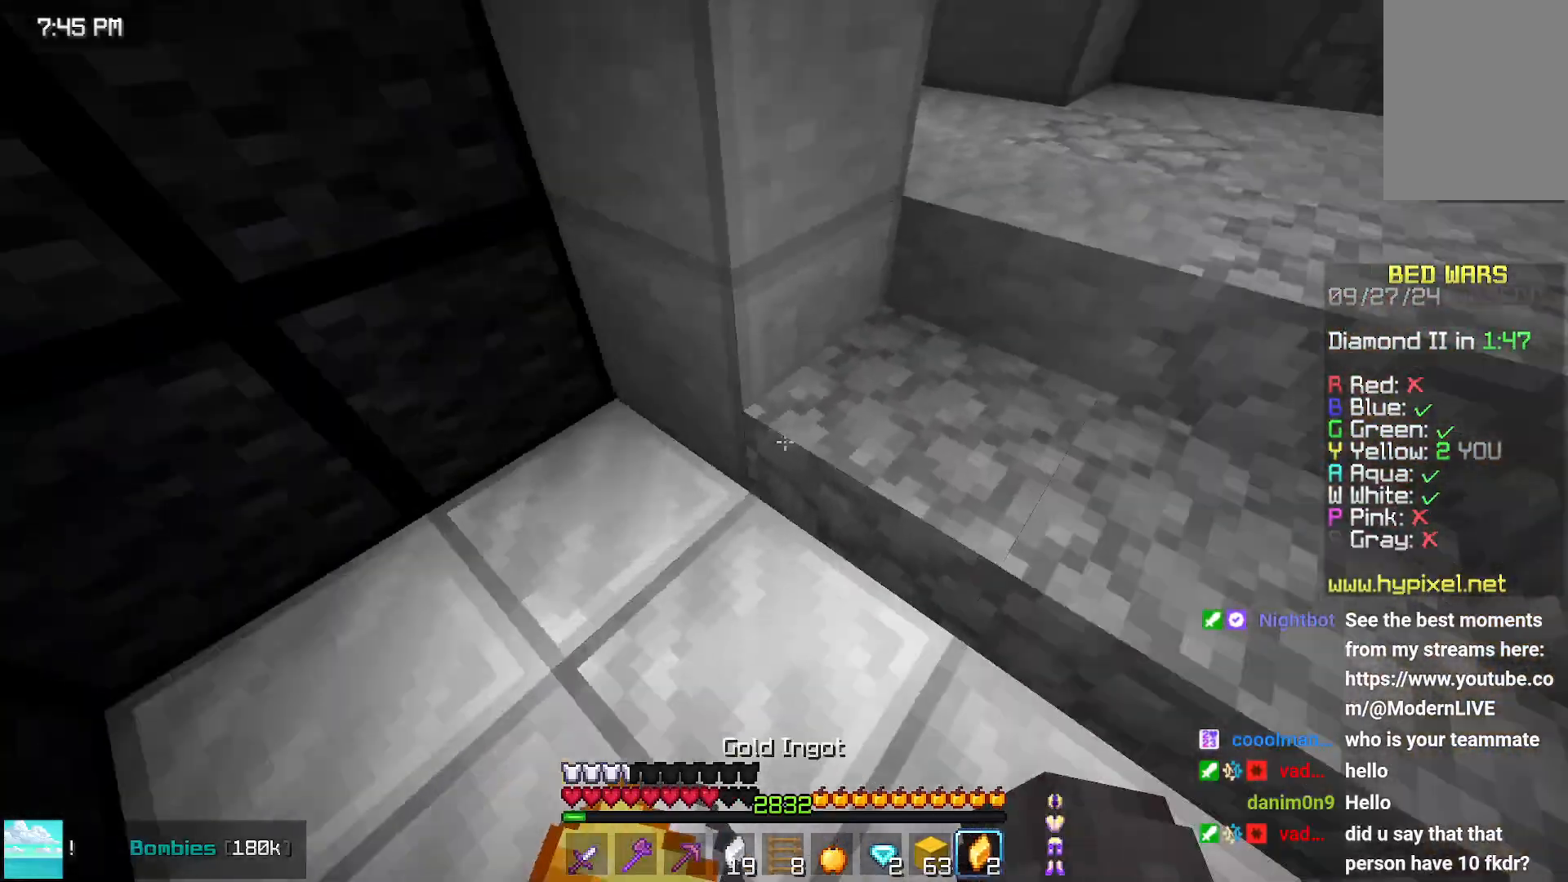
{"keys": ["up"], "mouse": [], "events": [[67, "up", "down"]]}
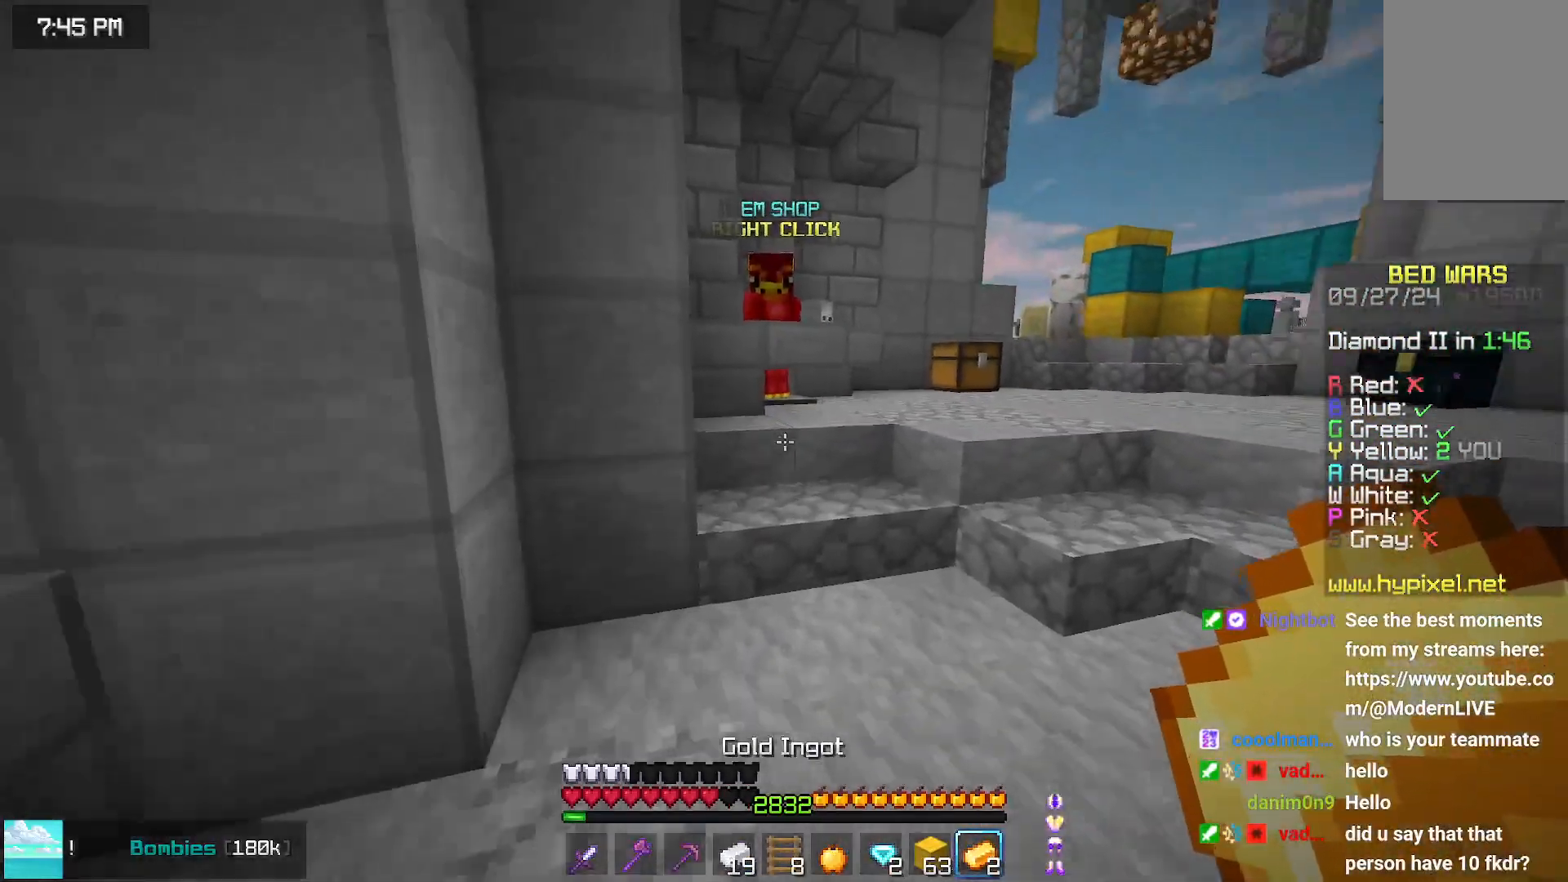
{"keys": ["down"], "mouse": [], "events": [[34, "up", "up"], [200, "right", "down"], [300, "down", "down"], [300, "right", "up"]]}
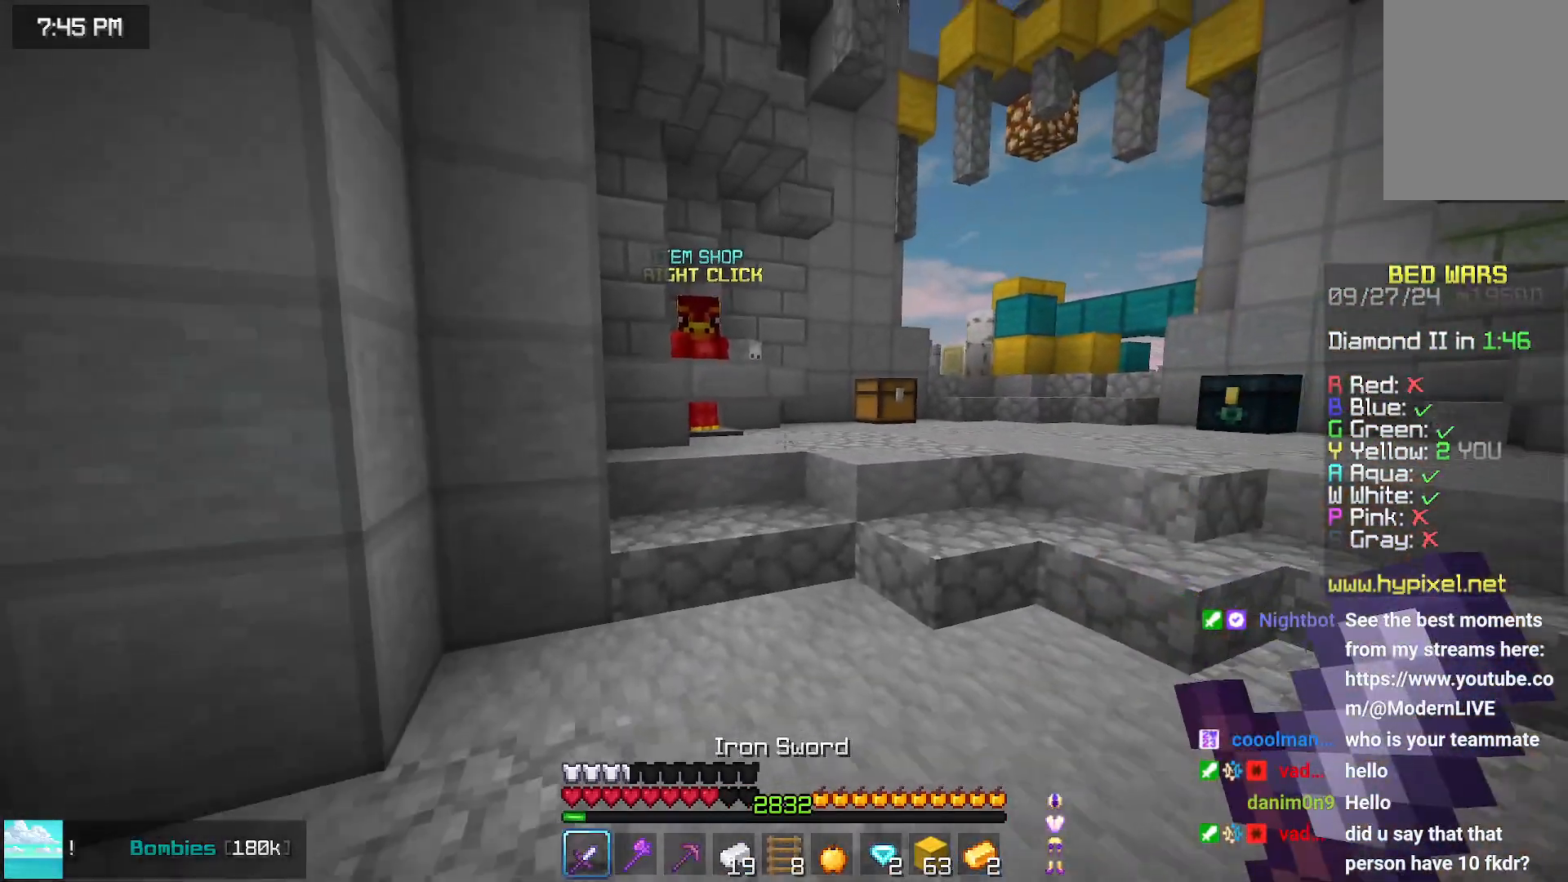
{"keys": ["down"], "mouse": [], "events": [[67, "right", "down"], [217, "right", "up"]]}
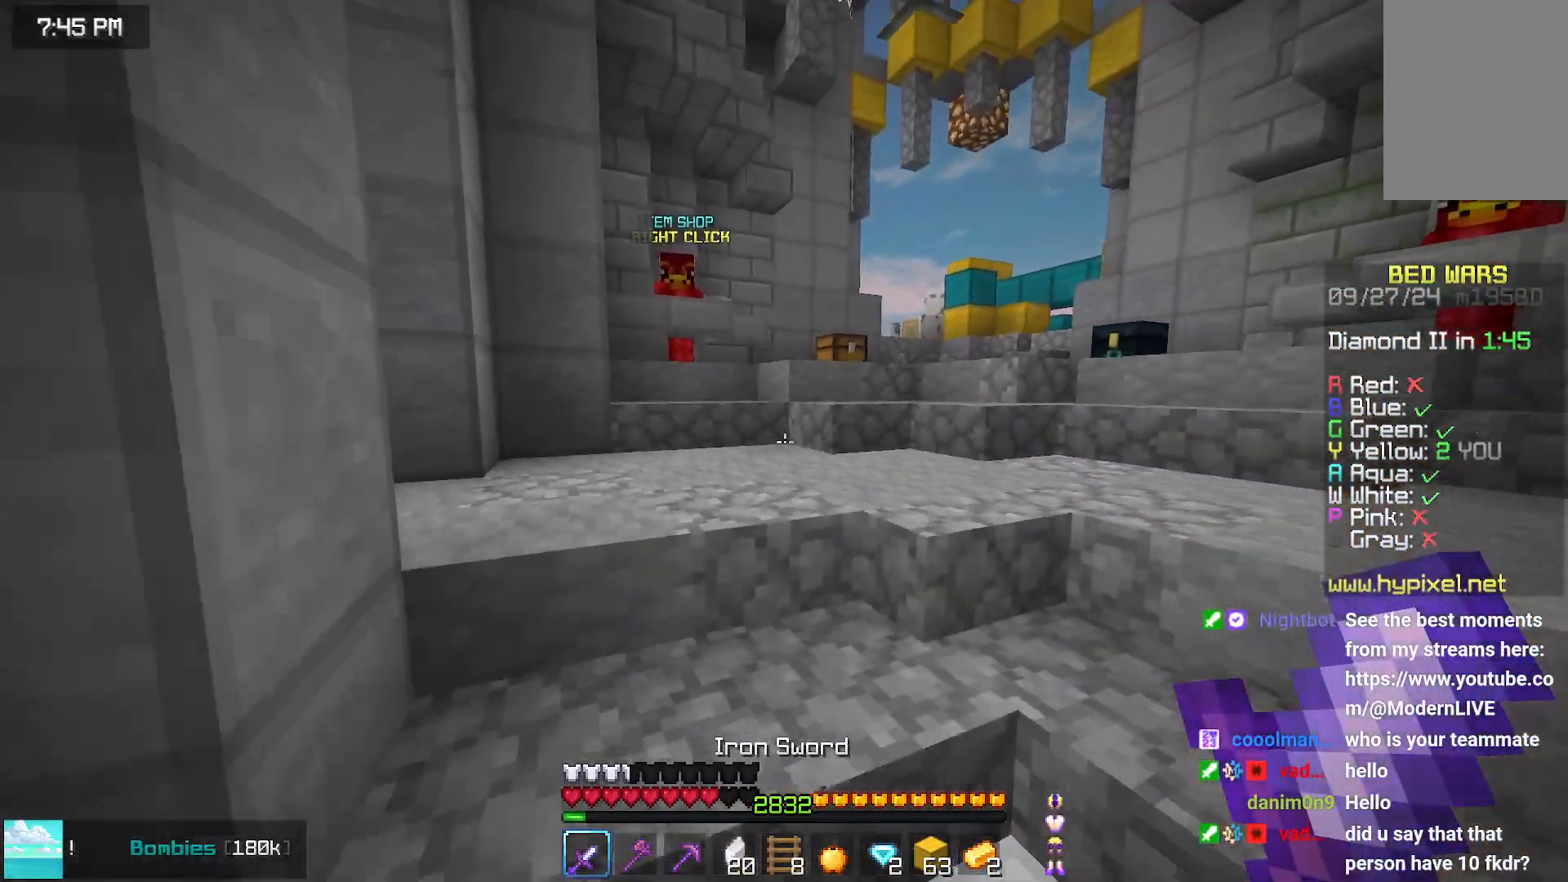
{"keys": [], "mouse": [], "events": [[250, "down", "up"]]}